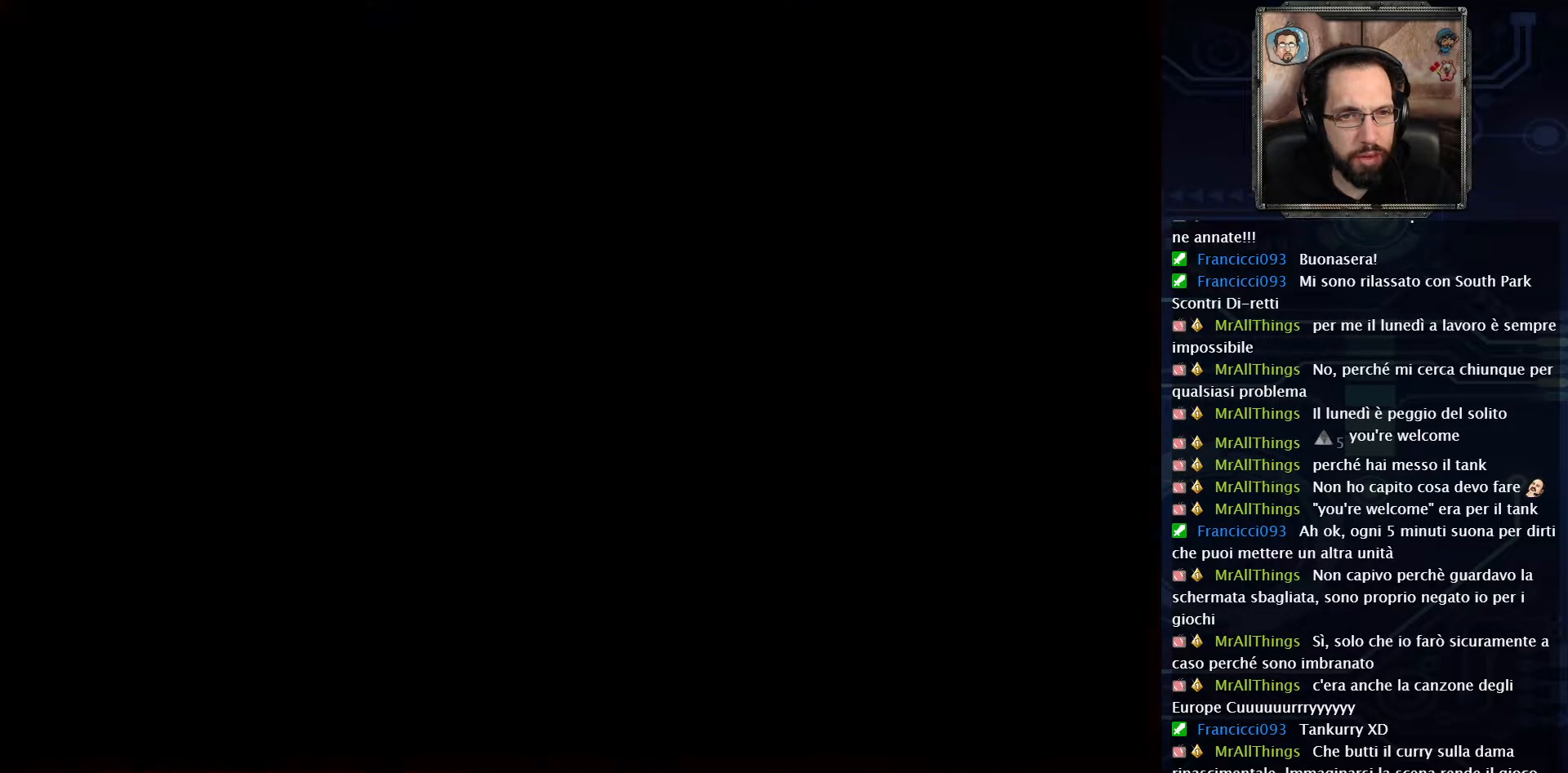
Gameplay with a controller (Xbox layout); each line is a JSON object with the inputs held at the frame after it. "events" lists button and stick changes between this image and that frame as [ms after this image, input, new state], when the widget could be followed in between. Not read: L1 L3 R1 R3.
{"buttons": [], "left_stick": "center", "right_stick": "center", "events": []}
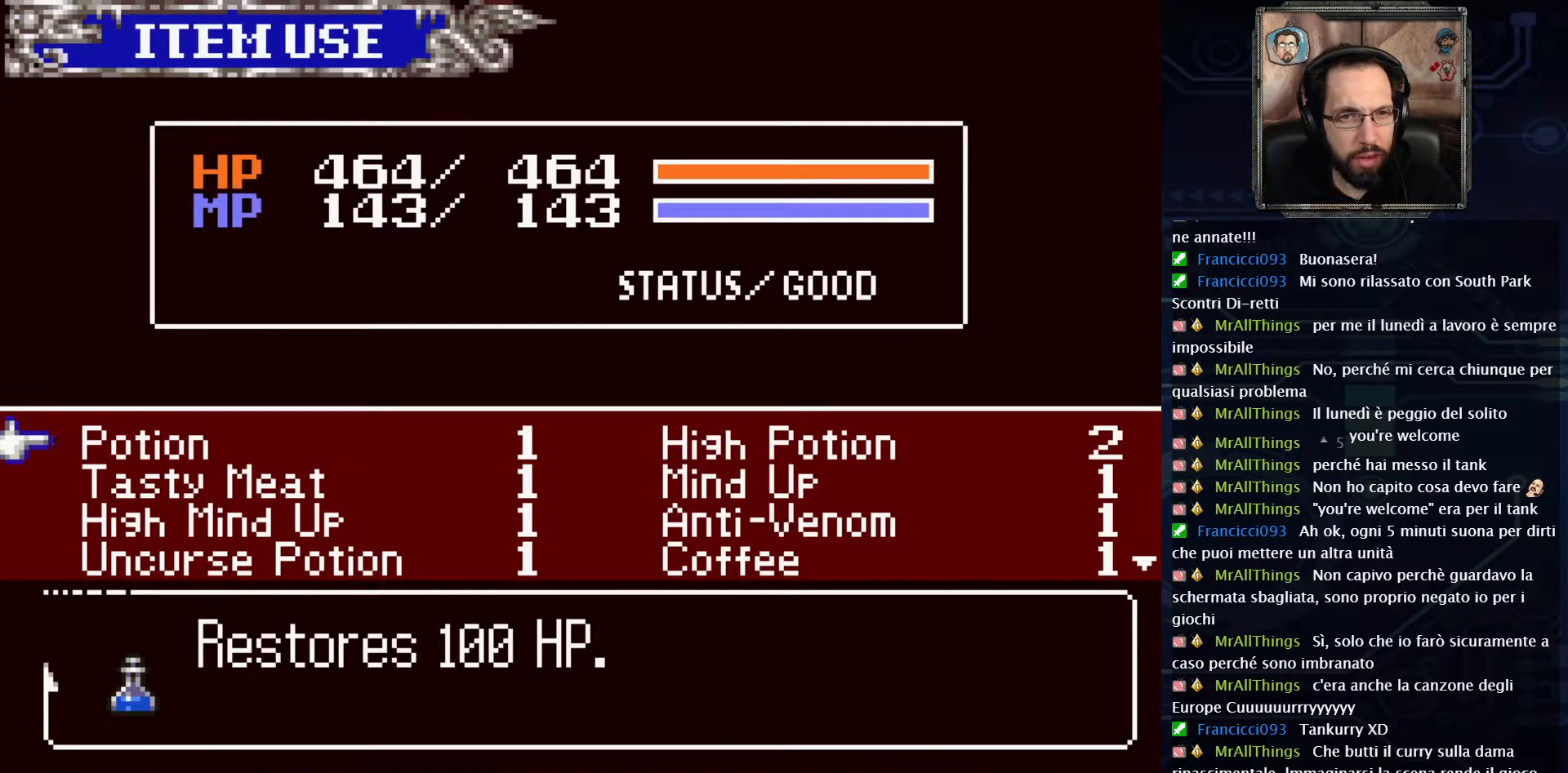
{"buttons": [], "left_stick": "center", "right_stick": "center", "events": []}
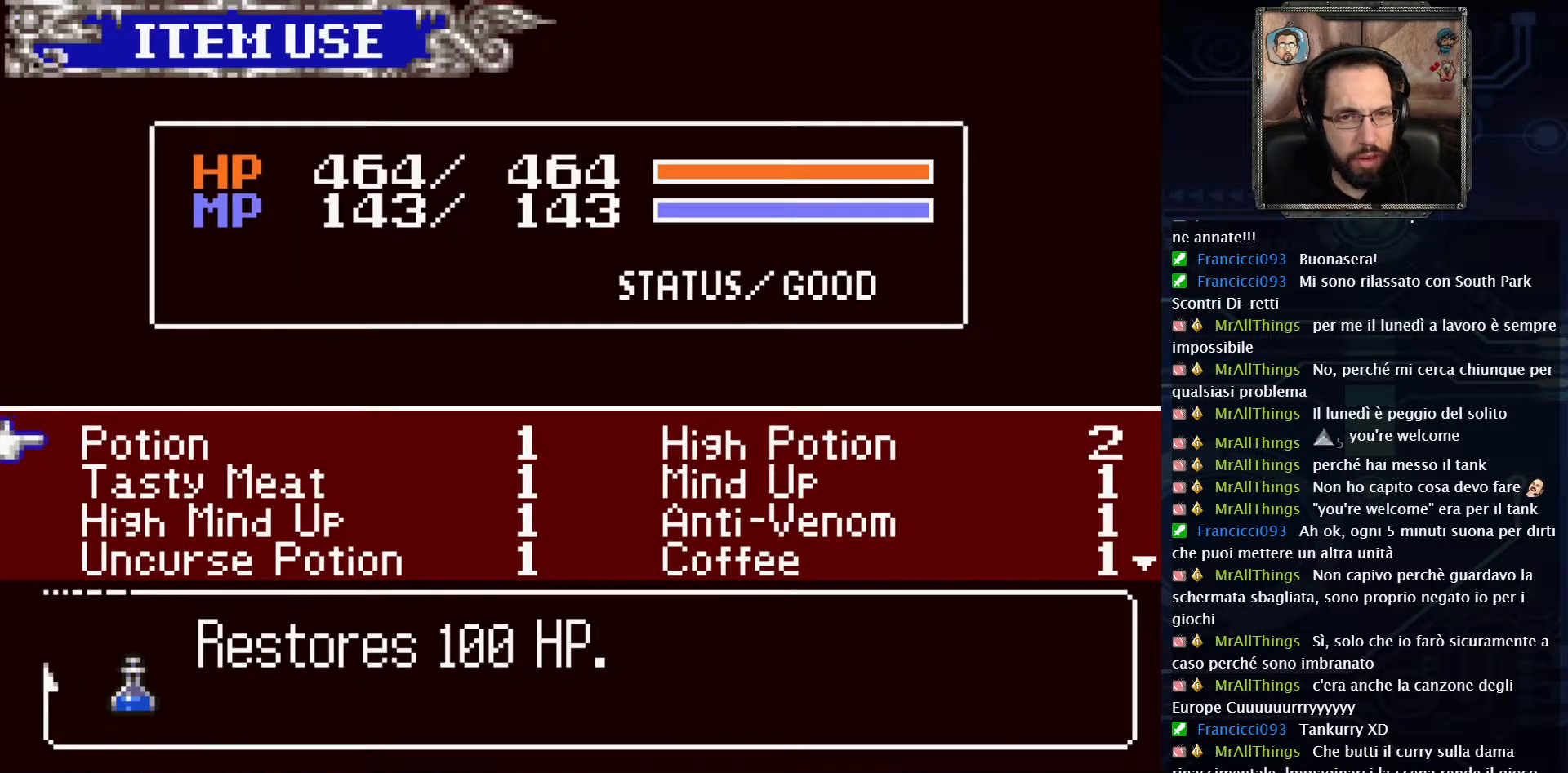
{"buttons": [], "left_stick": "center", "right_stick": "center", "events": [[317, "DPAD_RIGHT", "down"], [467, "DPAD_RIGHT", "up"]]}
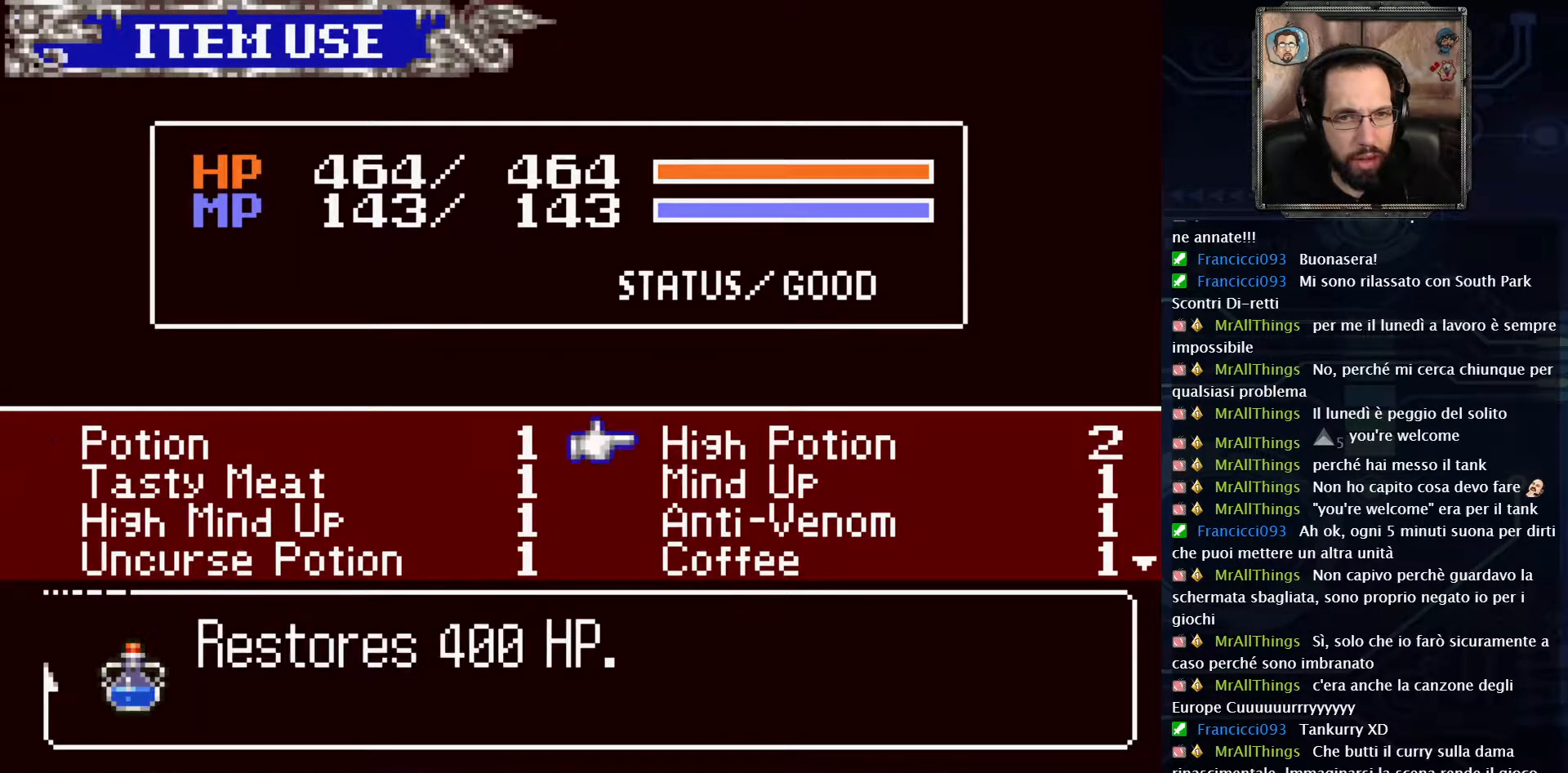
{"buttons": ["DPAD_DOWN"], "left_stick": "center", "right_stick": "center", "events": [[433, "DPAD_DOWN", "down"]]}
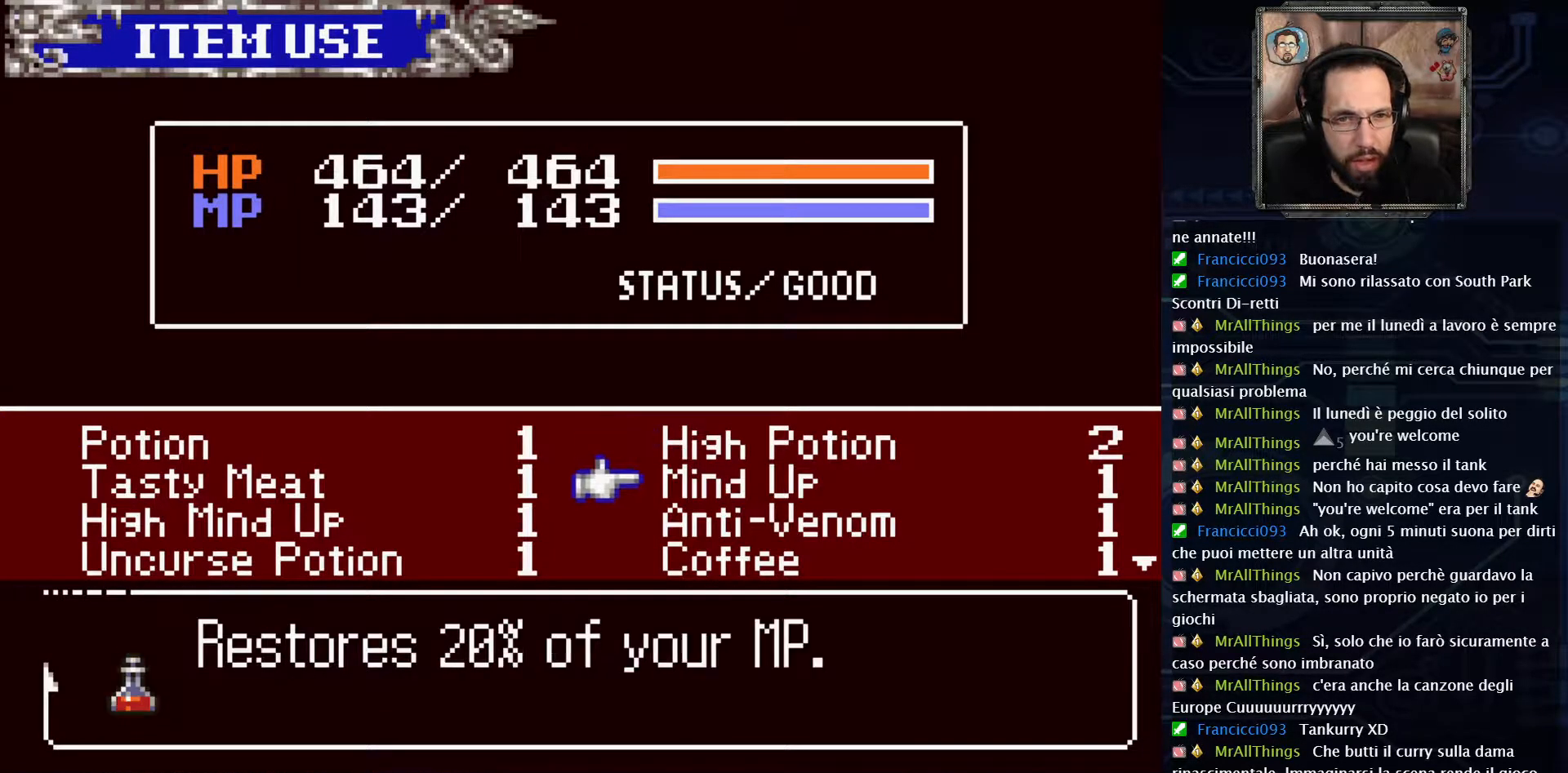
{"buttons": [], "left_stick": "center", "right_stick": "center", "events": [[50, "DPAD_DOWN", "up"]]}
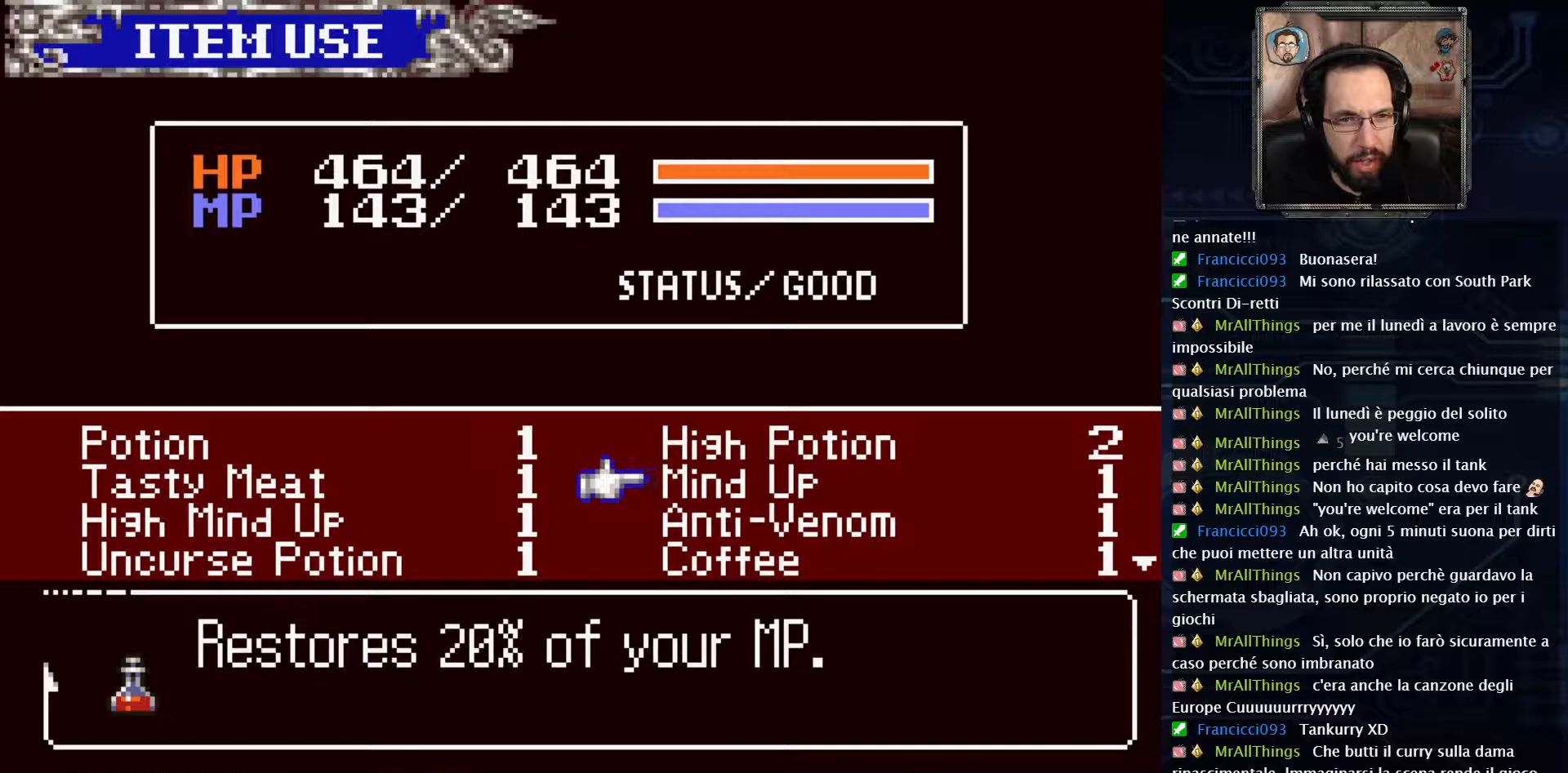
{"buttons": ["DPAD_DOWN"], "left_stick": "center", "right_stick": "center", "events": [[467, "DPAD_DOWN", "down"]]}
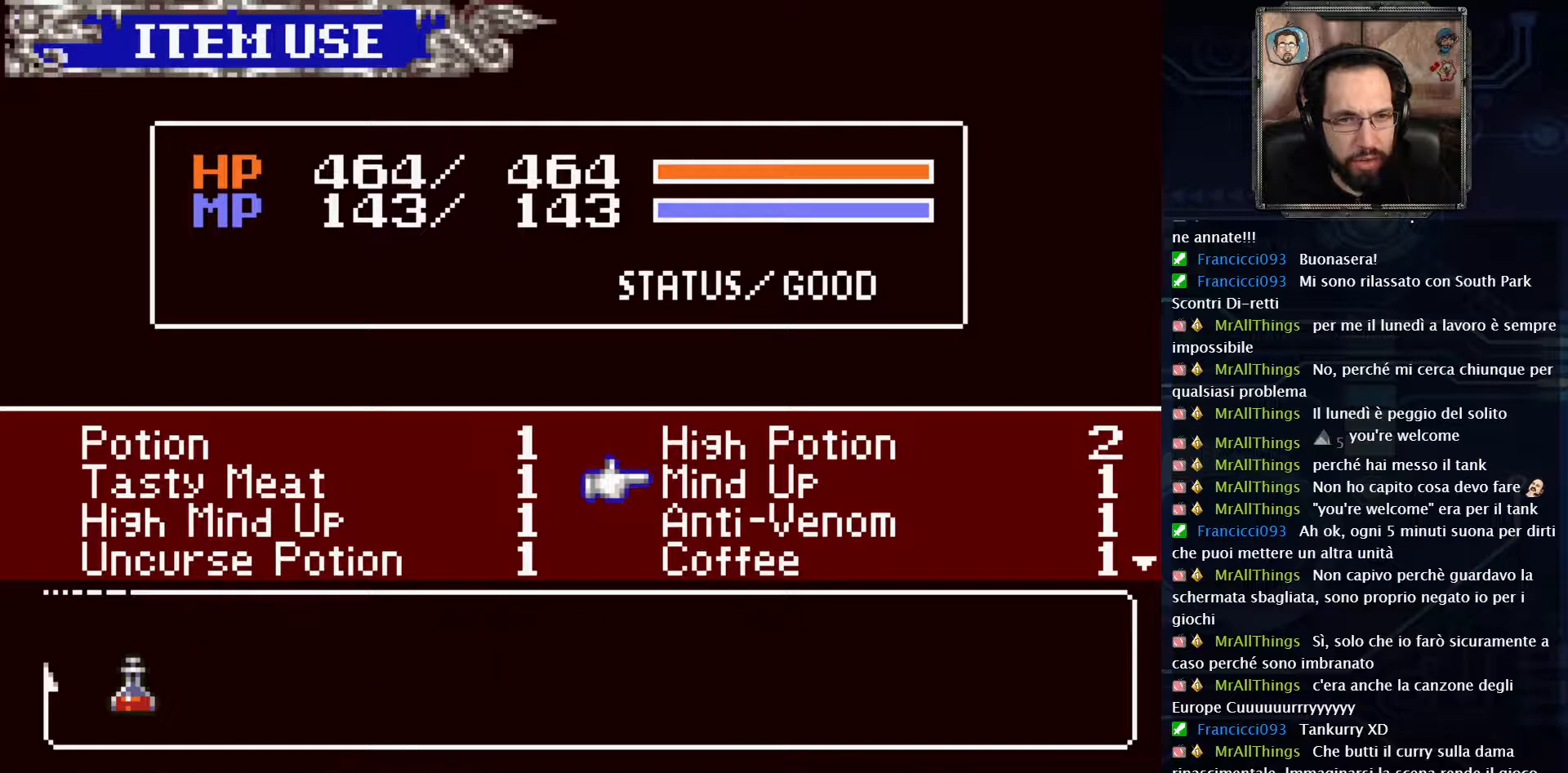
{"buttons": [], "left_stick": "center", "right_stick": "center", "events": [[100, "DPAD_DOWN", "up"]]}
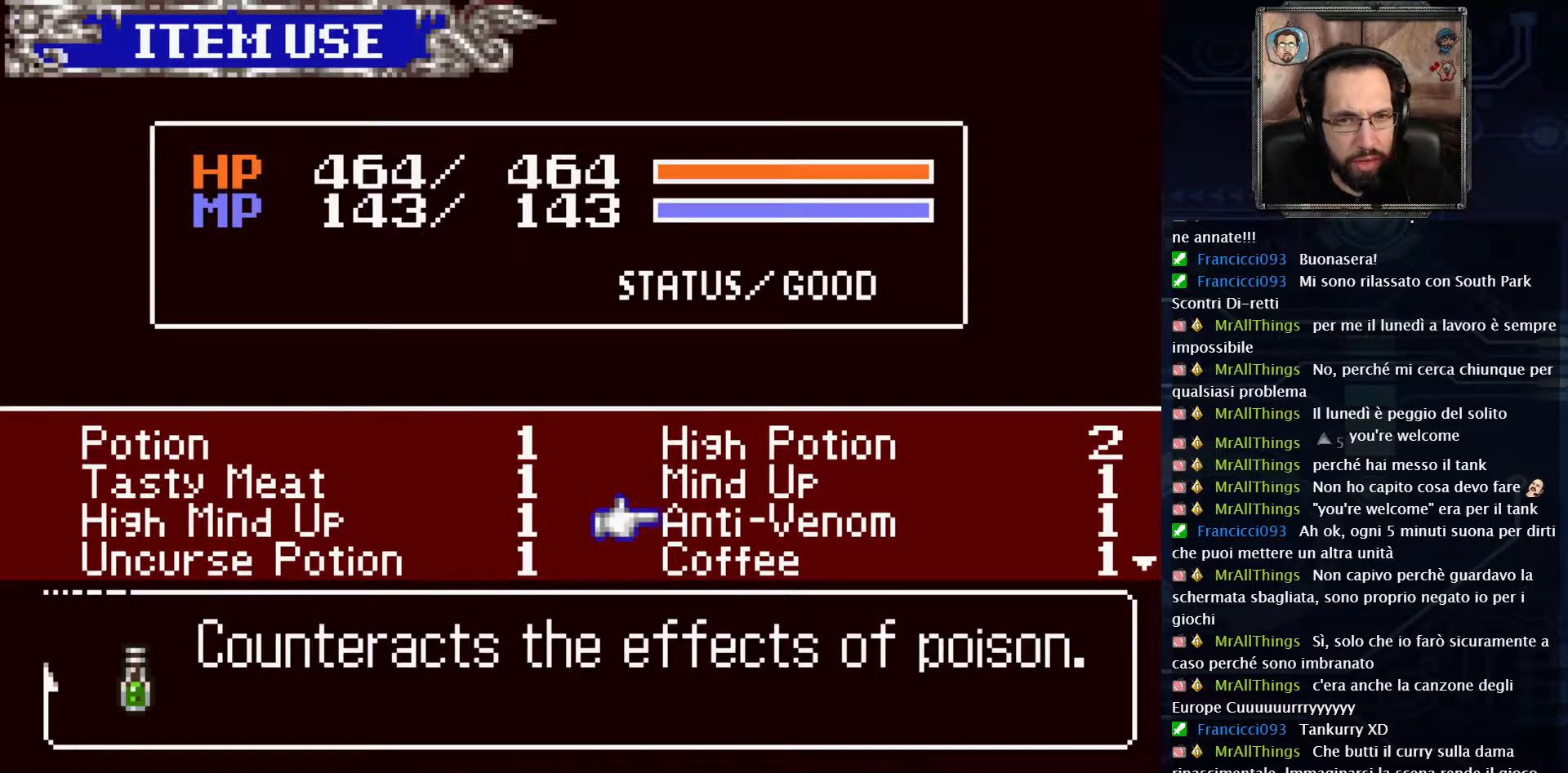
{"buttons": [], "left_stick": "center", "right_stick": "center", "events": []}
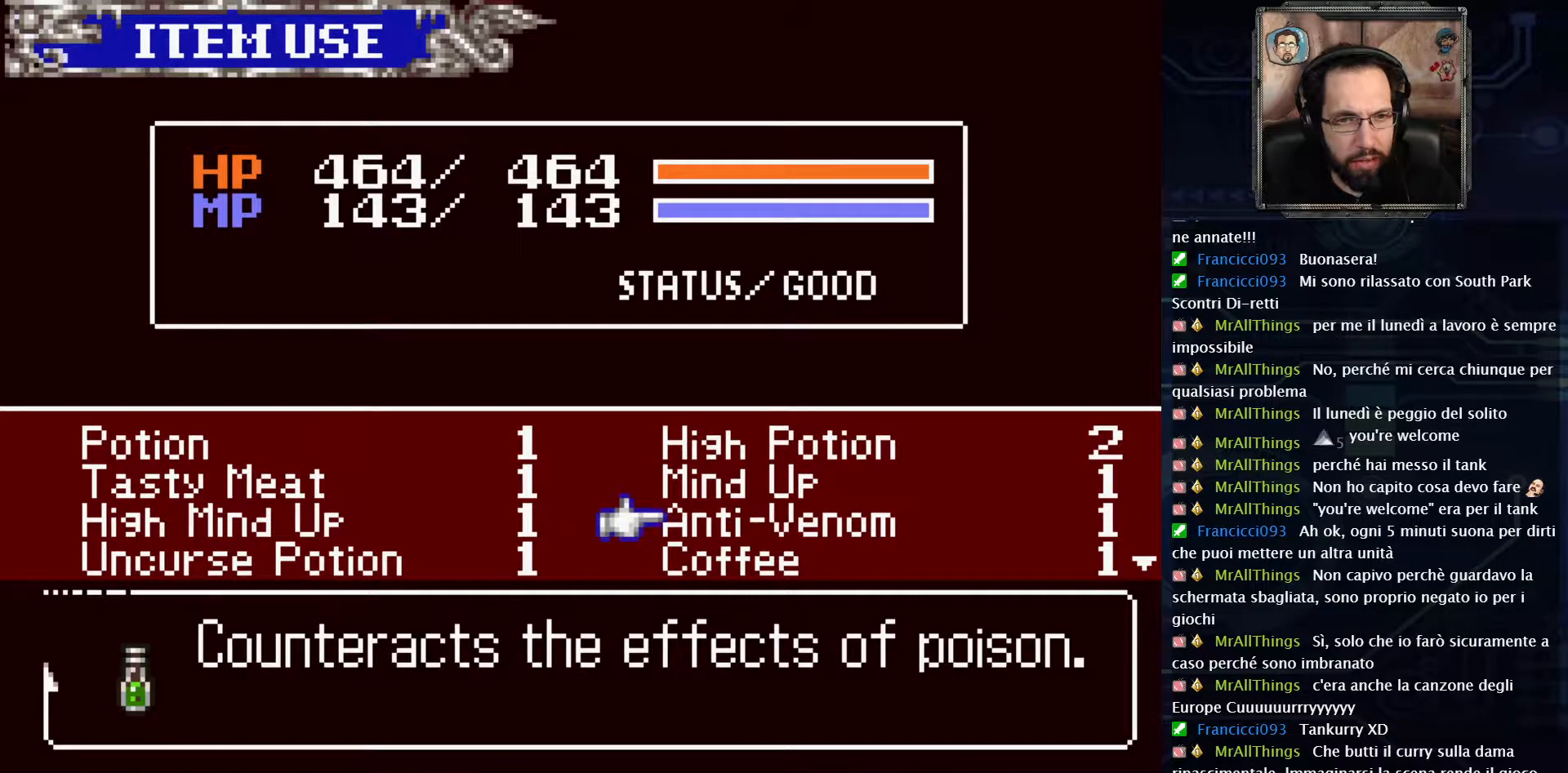
{"buttons": [], "left_stick": "center", "right_stick": "center", "events": [[250, "DPAD_DOWN", "down"], [383, "DPAD_DOWN", "up"]]}
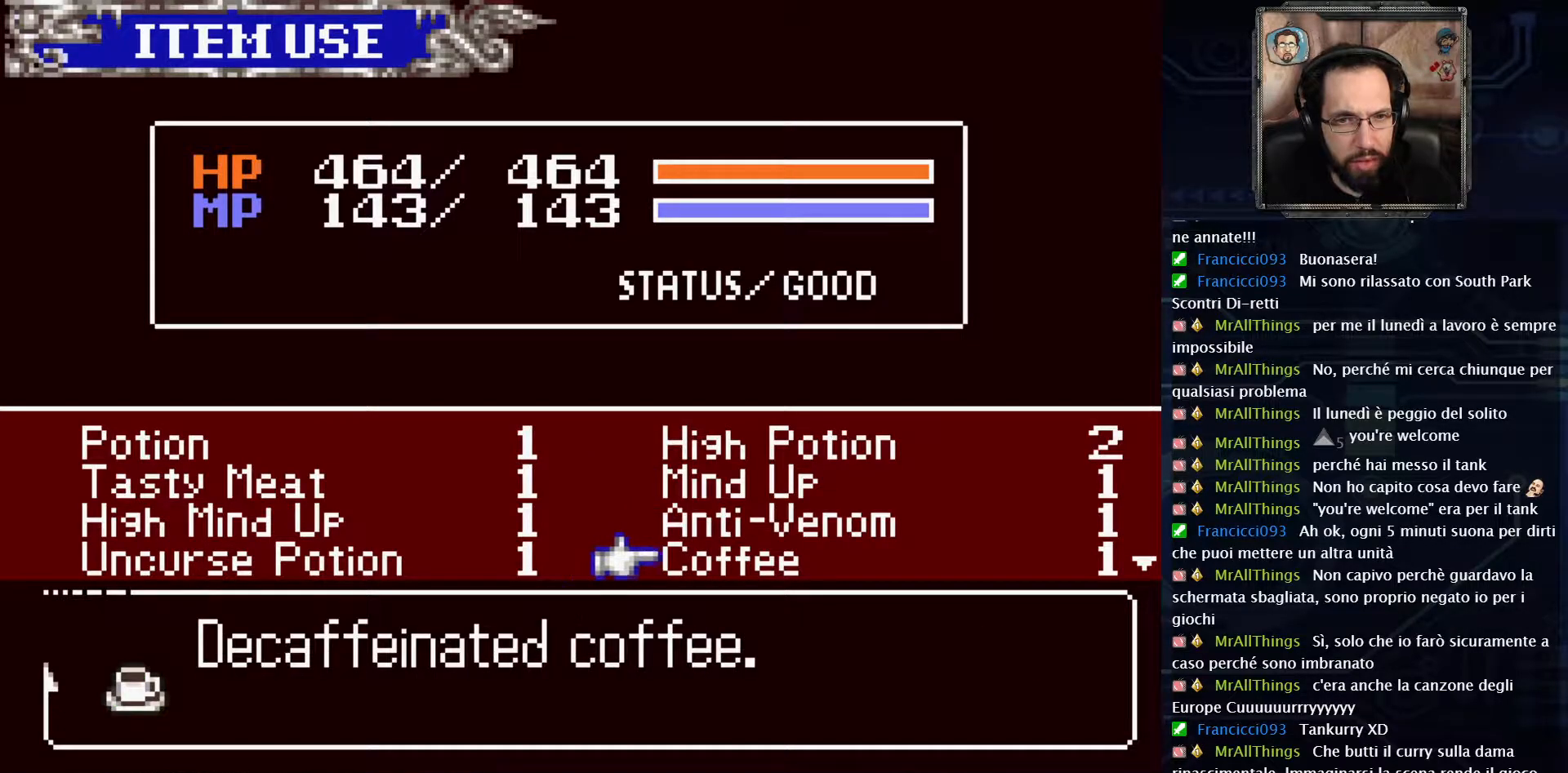
{"buttons": [], "left_stick": "center", "right_stick": "center", "events": []}
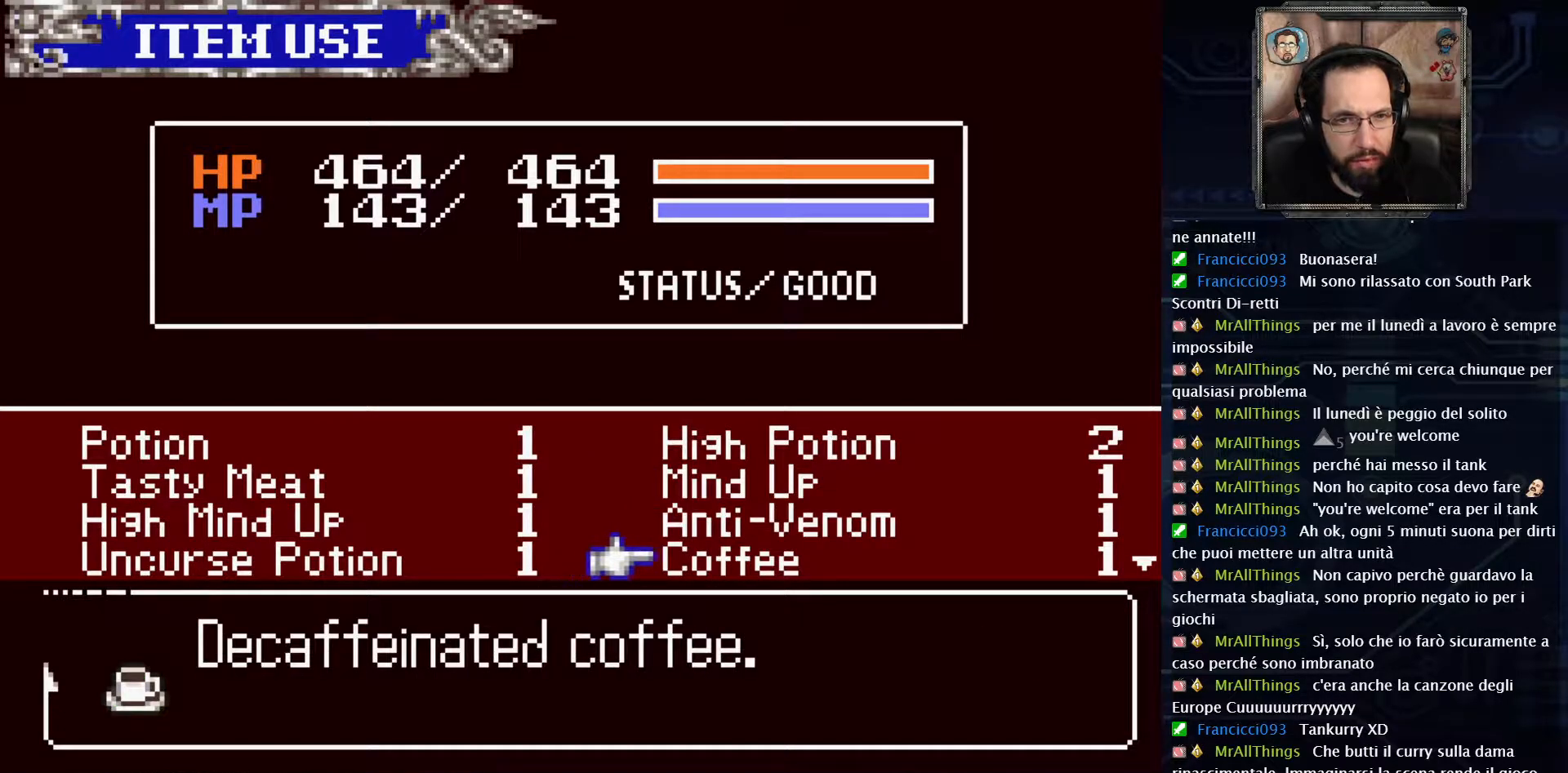
{"buttons": [], "left_stick": "center", "right_stick": "center", "events": []}
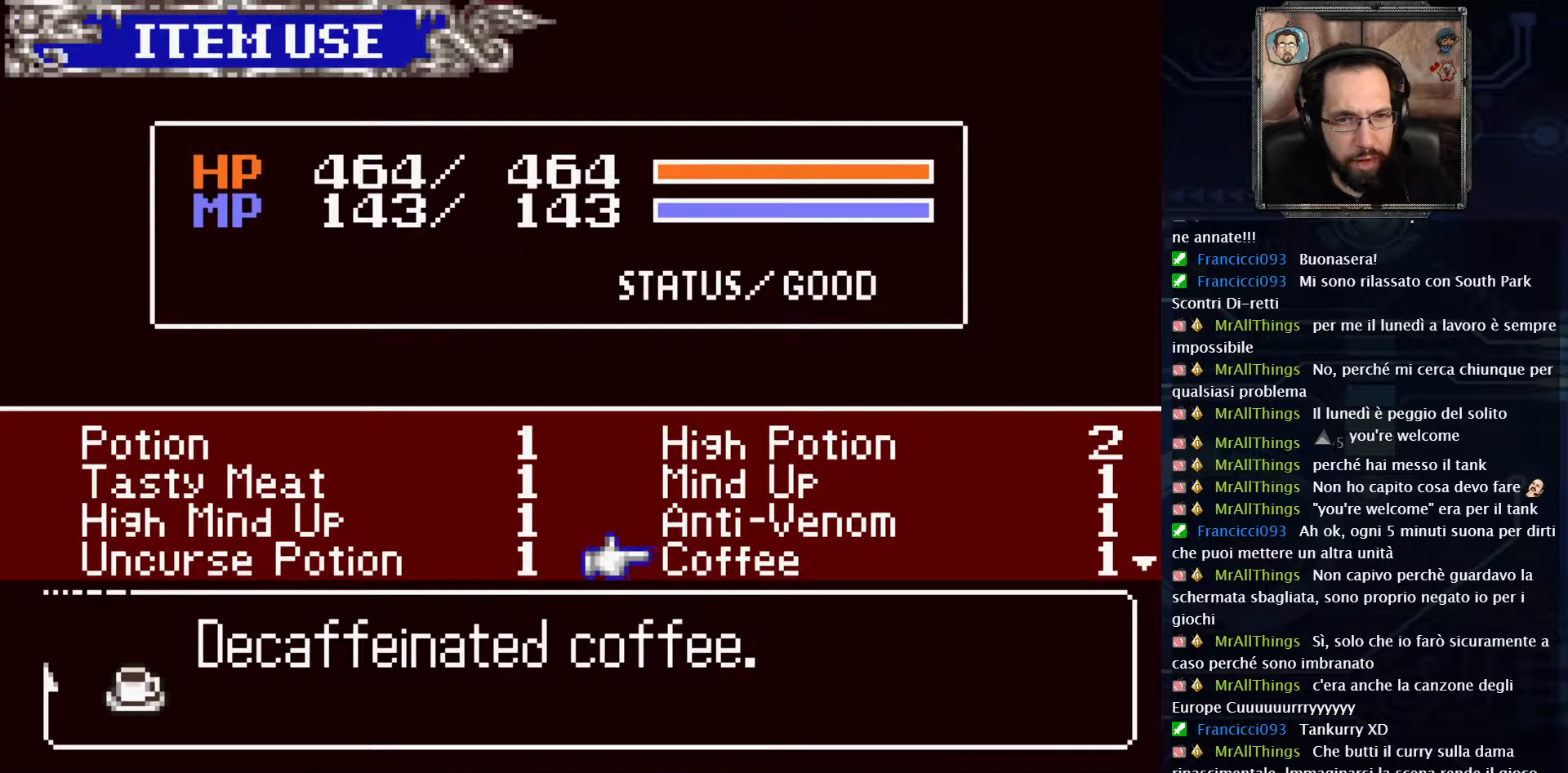
{"buttons": [], "left_stick": "center", "right_stick": "center", "events": [[233, "DPAD_LEFT", "down"], [367, "DPAD_LEFT", "up"]]}
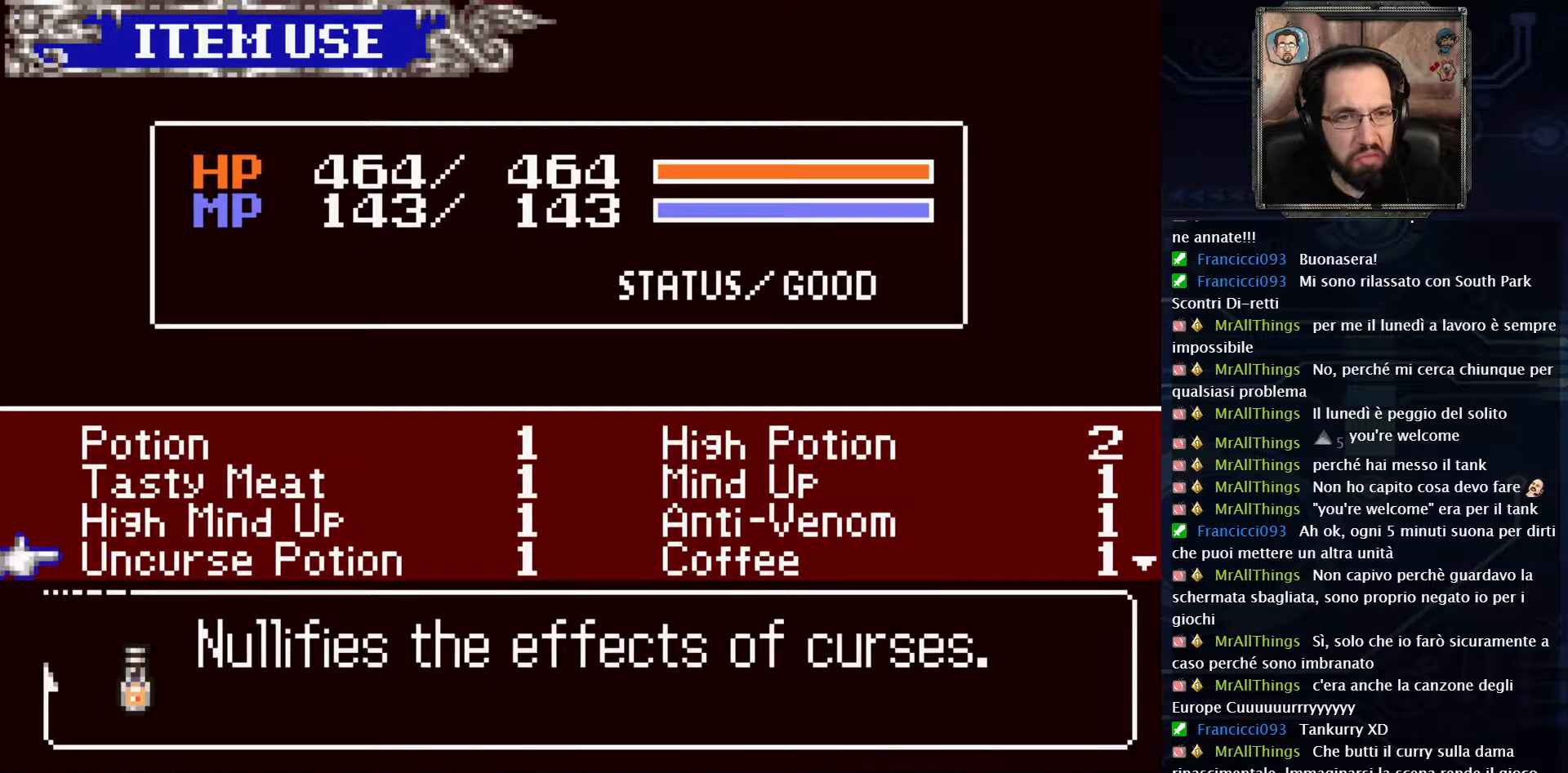
{"buttons": [], "left_stick": "center", "right_stick": "center", "events": []}
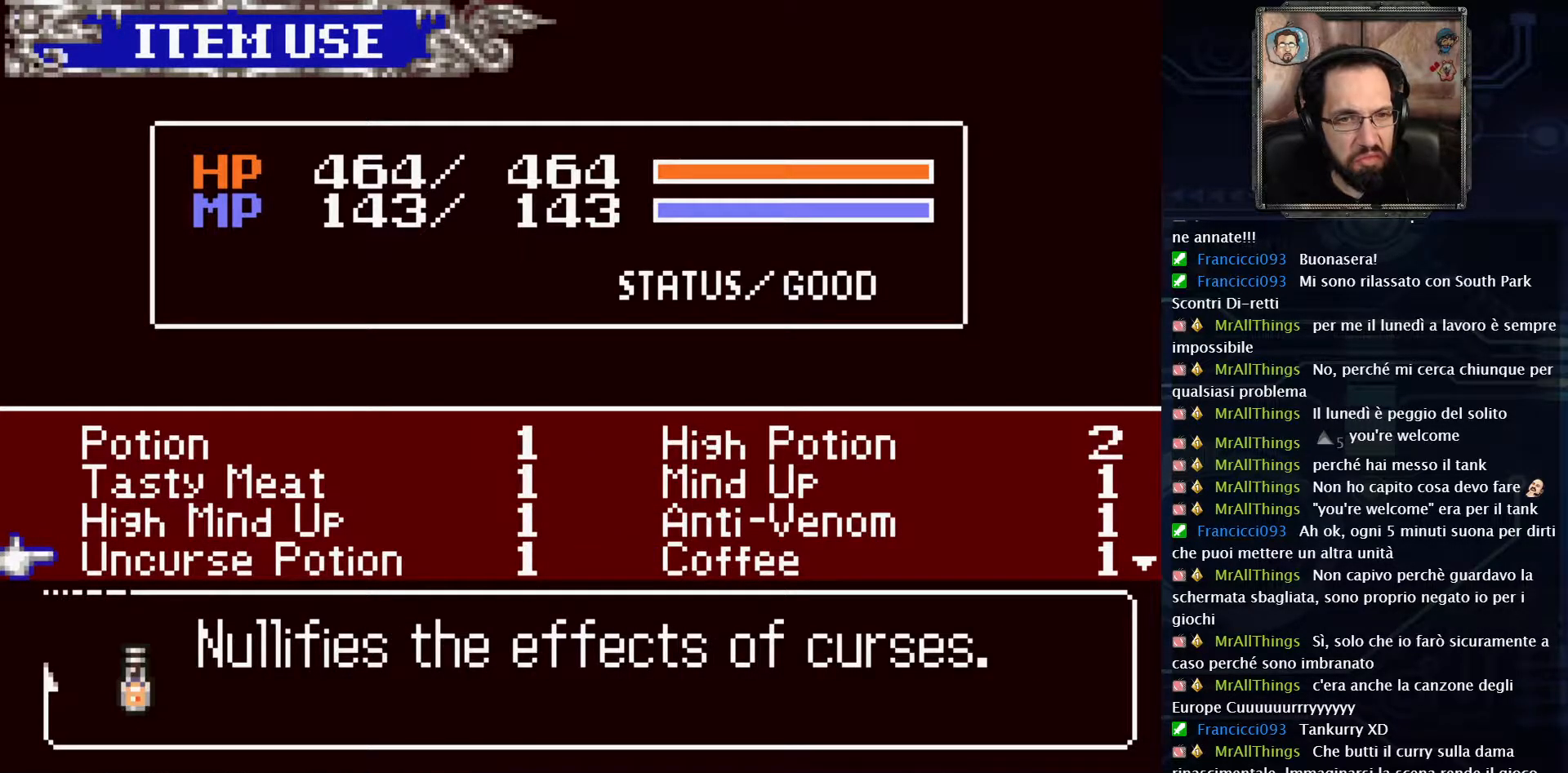
{"buttons": [], "left_stick": "center", "right_stick": "center", "events": [[17, "DPAD_UP", "down"], [150, "DPAD_UP", "up"]]}
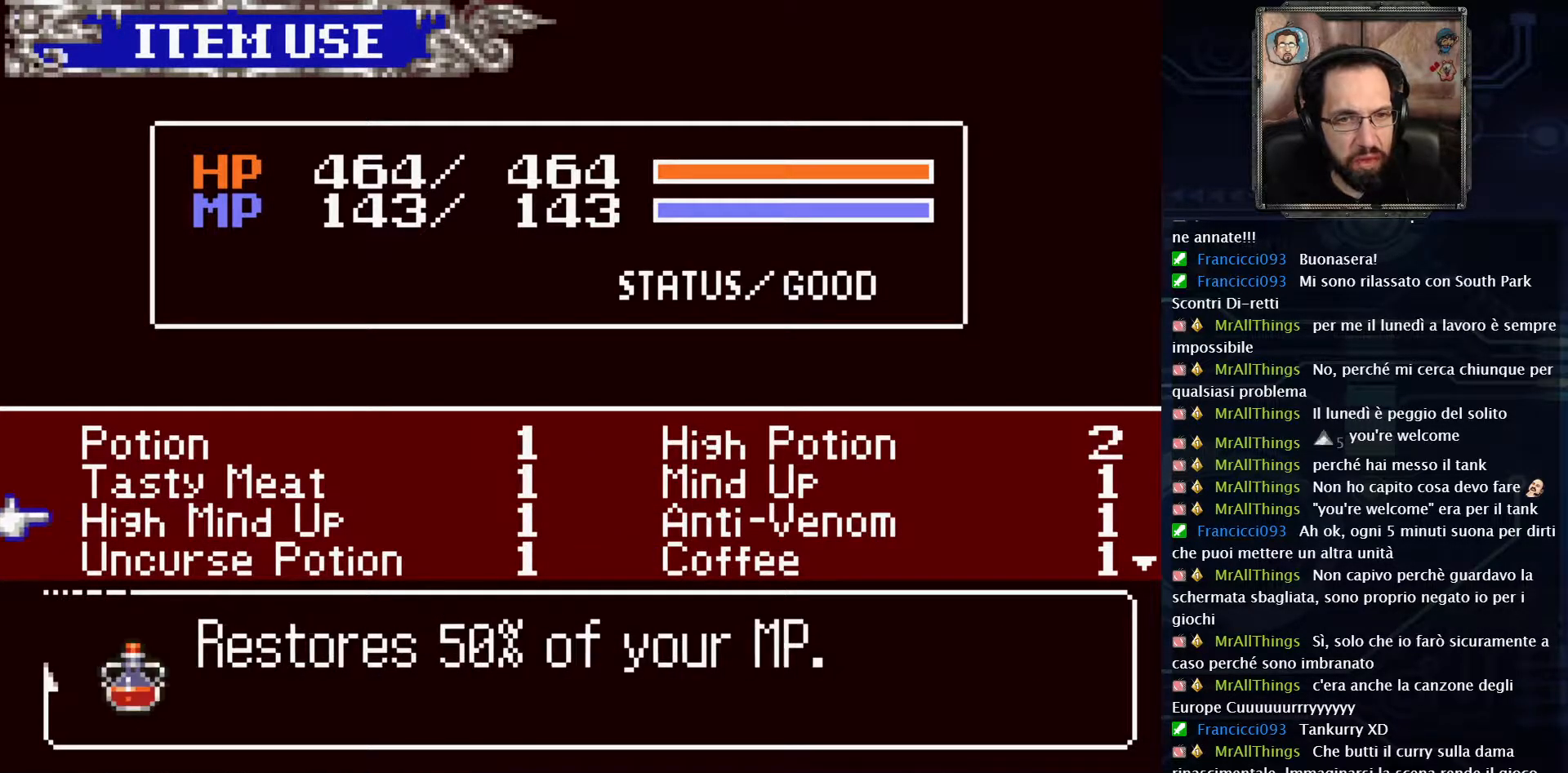
{"buttons": [], "left_stick": "center", "right_stick": "center", "events": []}
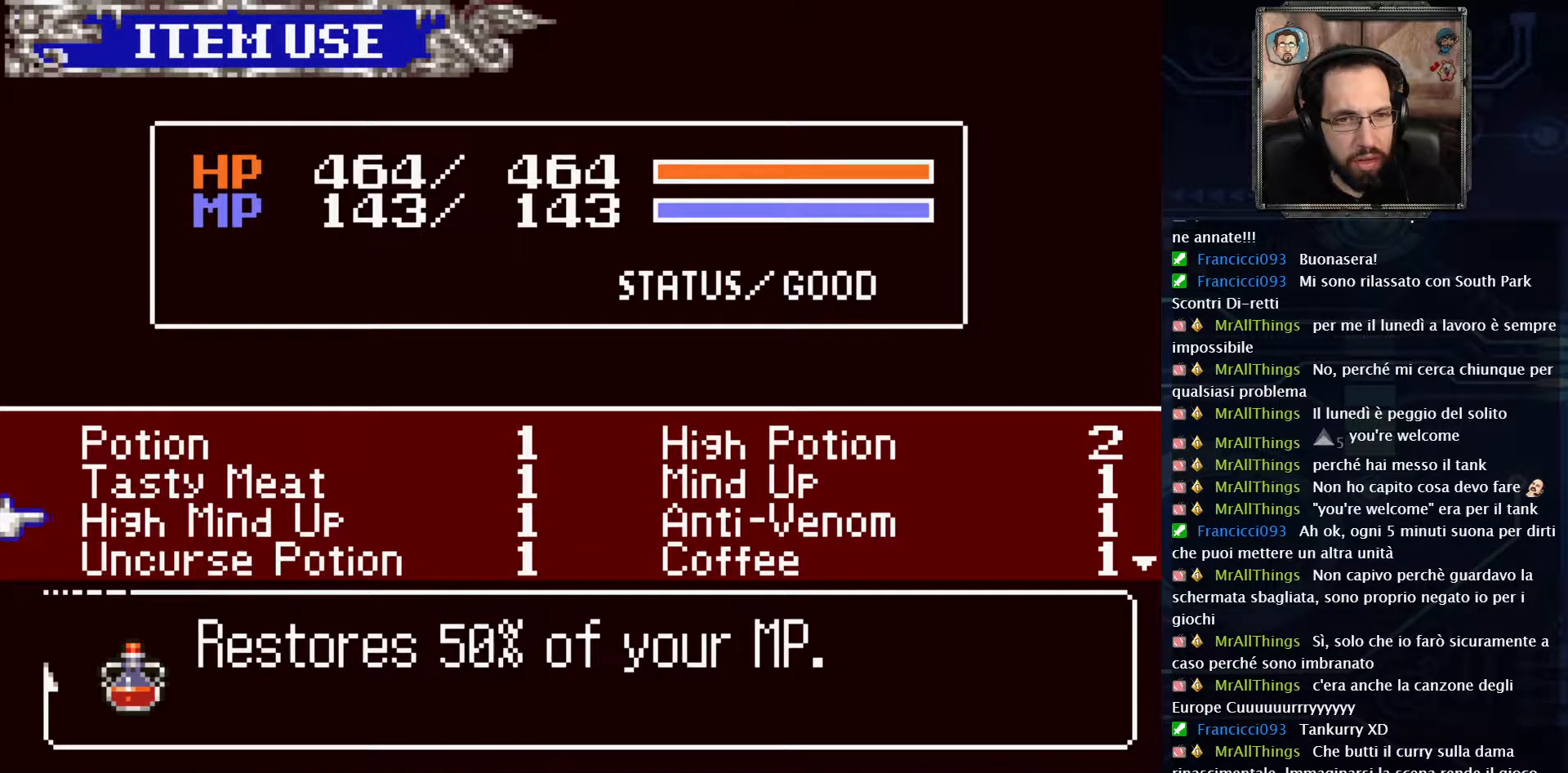
{"buttons": [], "left_stick": "center", "right_stick": "center", "events": [[17, "DPAD_DOWN", "down"], [100, "DPAD_DOWN", "up"], [217, "DPAD_DOWN", "down"], [317, "DPAD_DOWN", "up"]]}
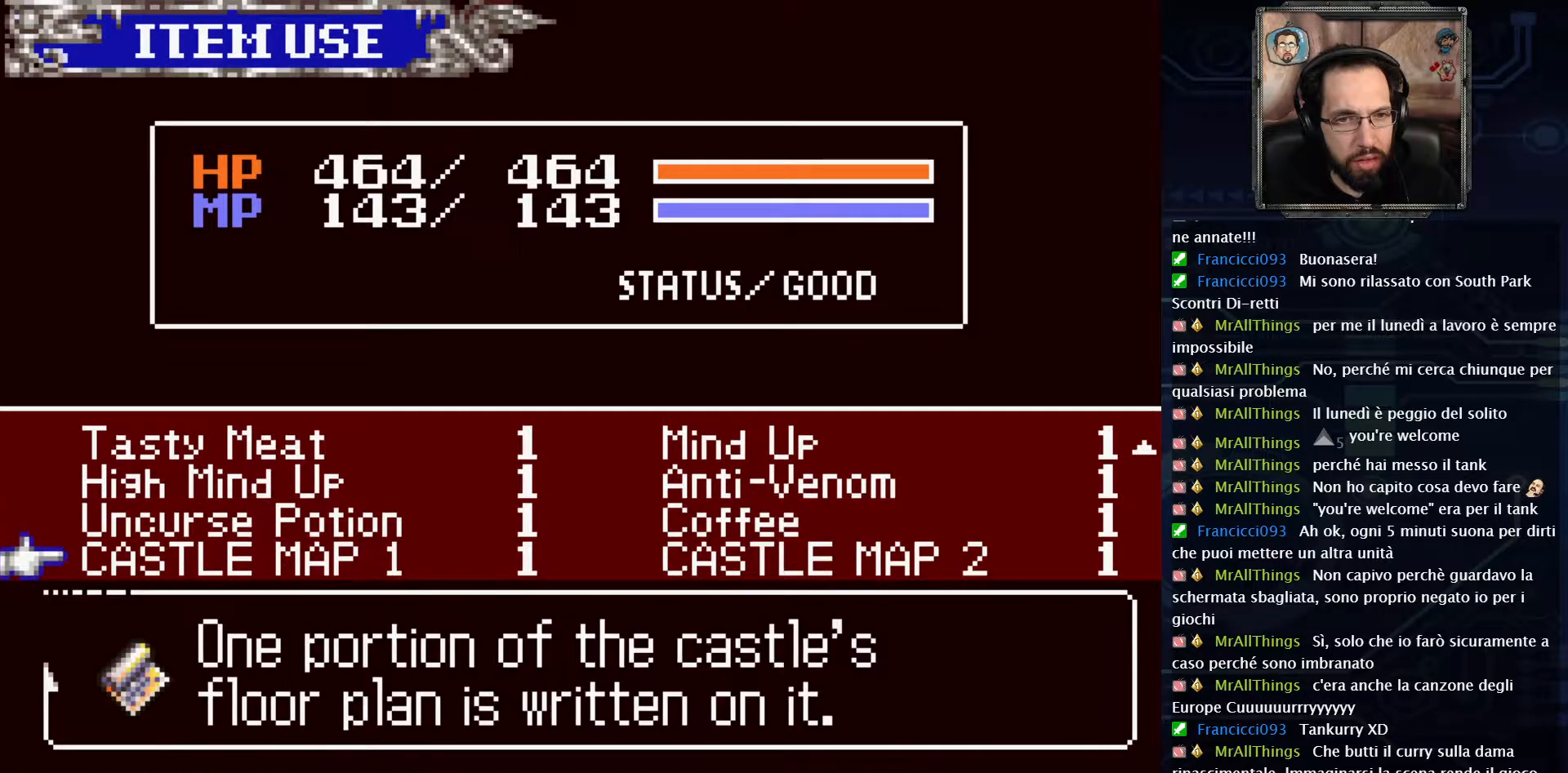
{"buttons": [], "left_stick": "center", "right_stick": "center", "events": []}
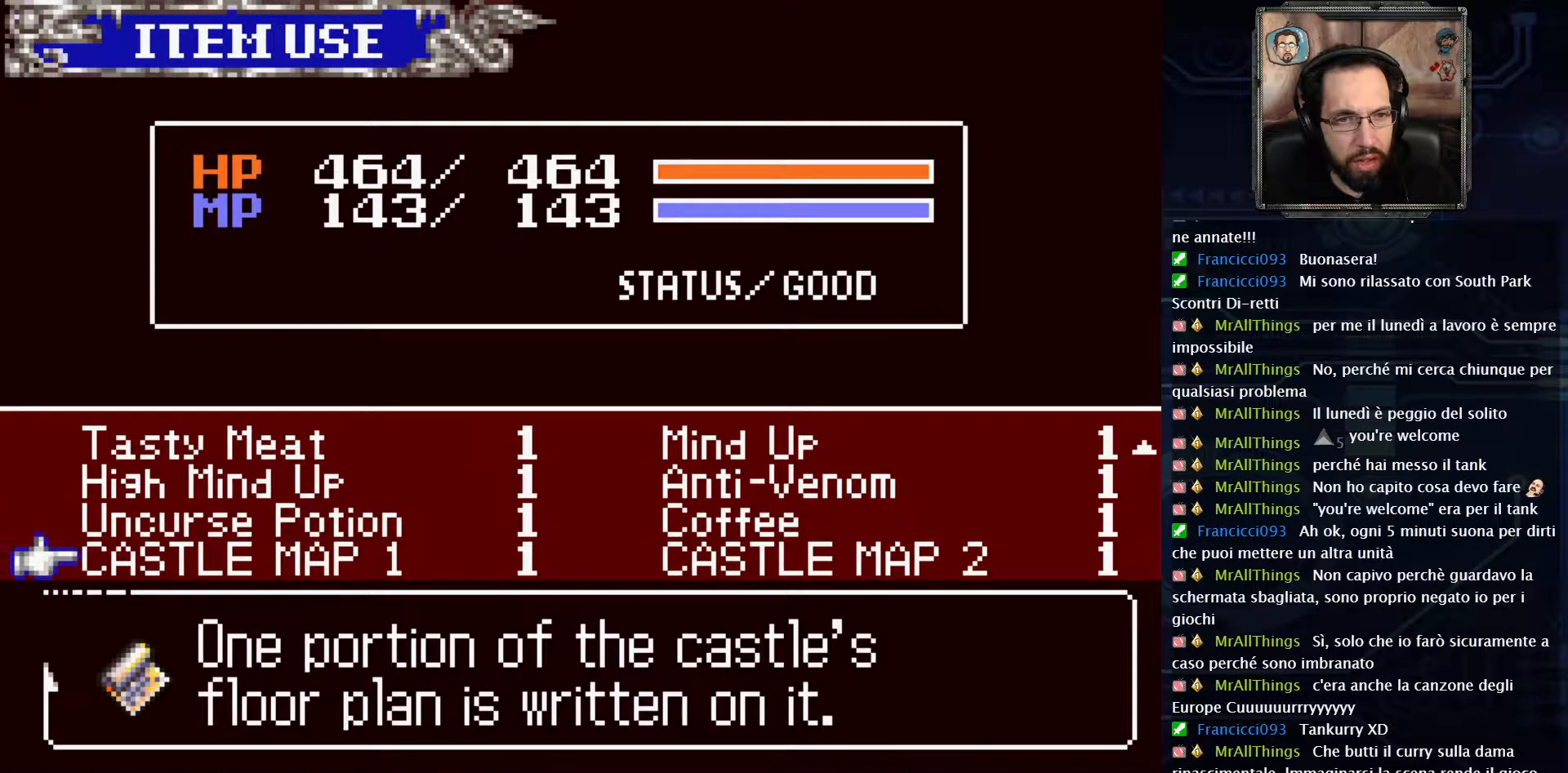
{"buttons": [], "left_stick": "center", "right_stick": "center", "events": []}
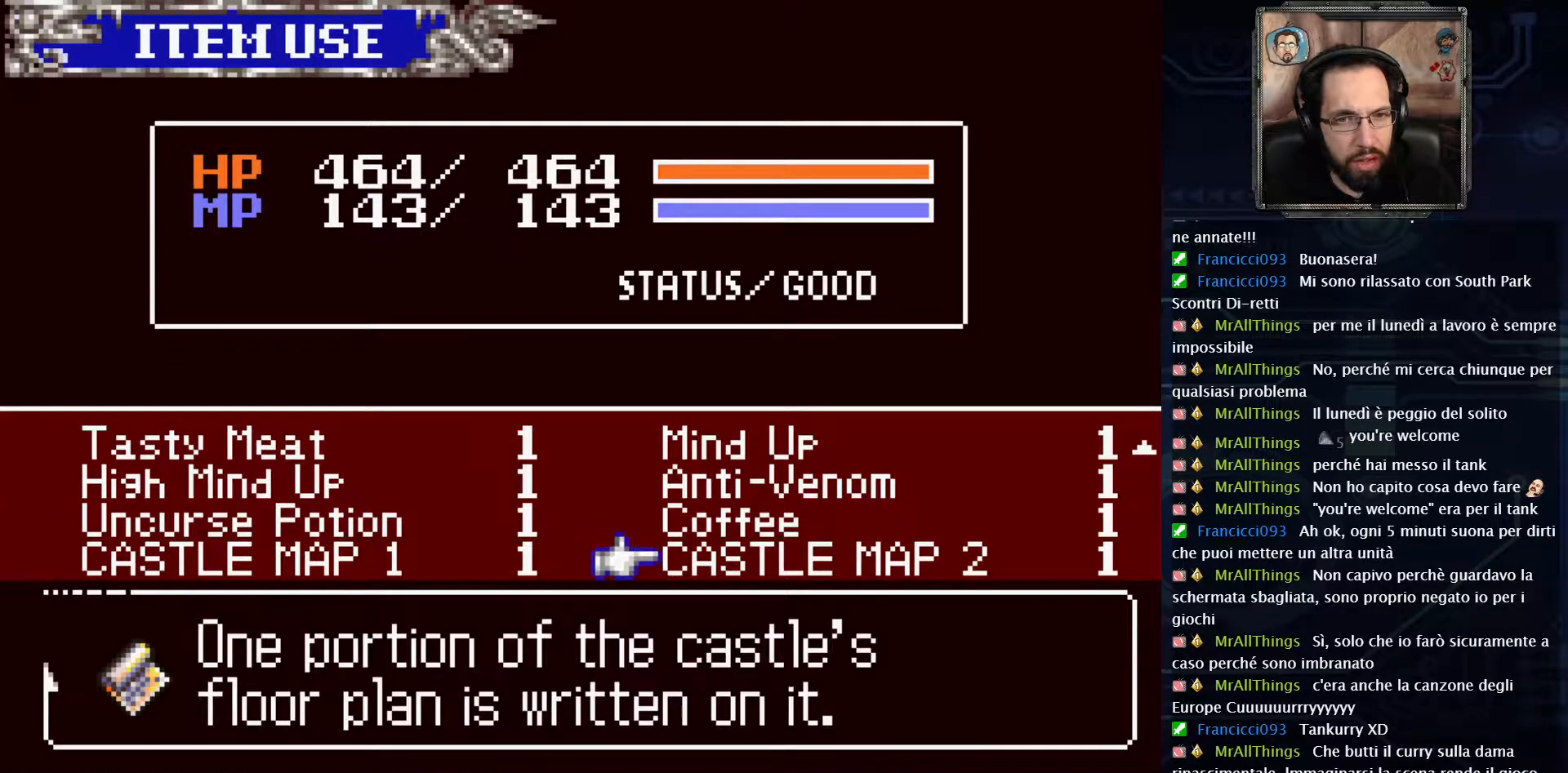
{"buttons": [], "left_stick": "center", "right_stick": "center", "events": []}
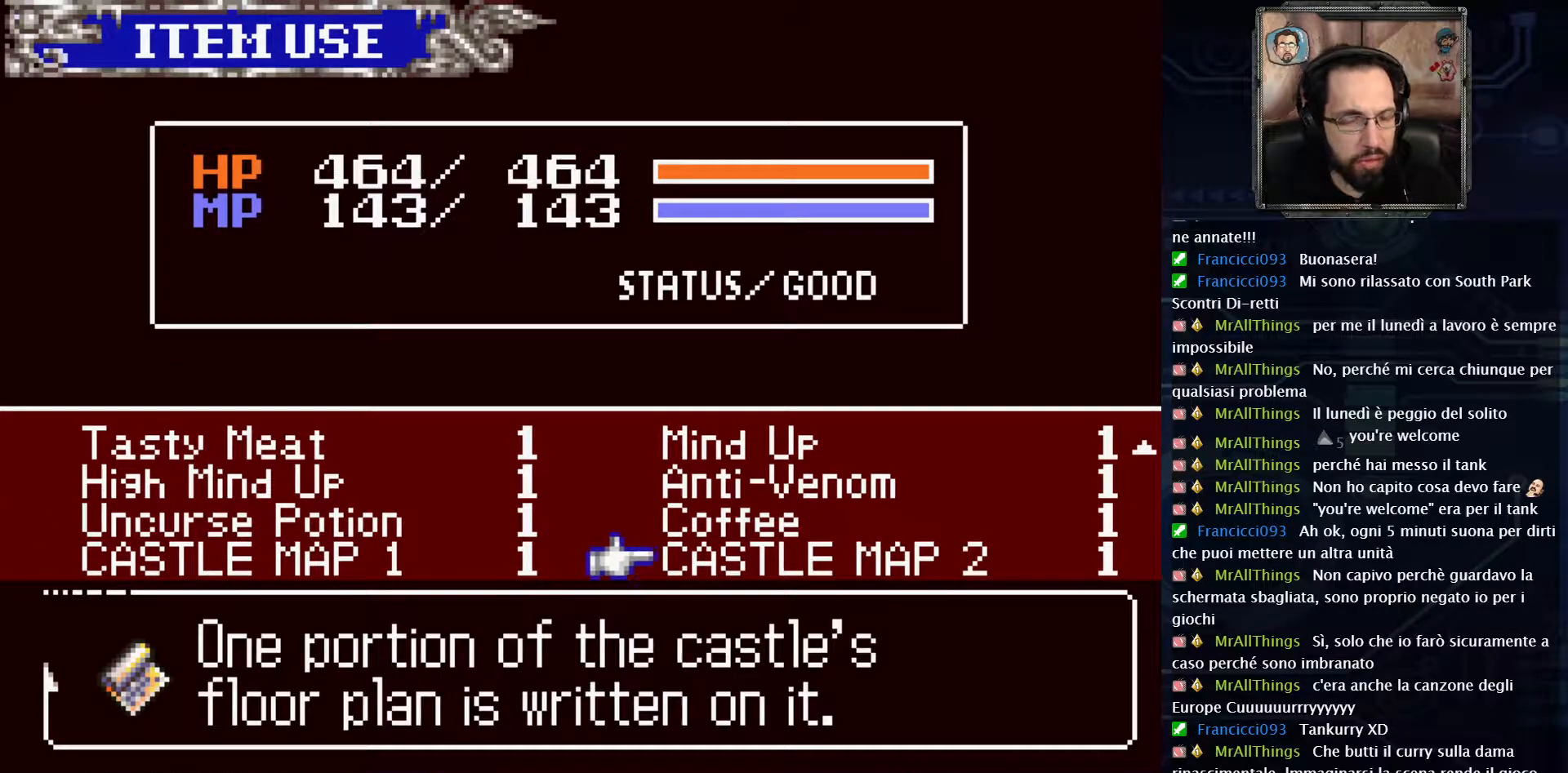
{"buttons": [], "left_stick": "center", "right_stick": "center", "events": [[317, "X", "down"], [433, "X", "up"]]}
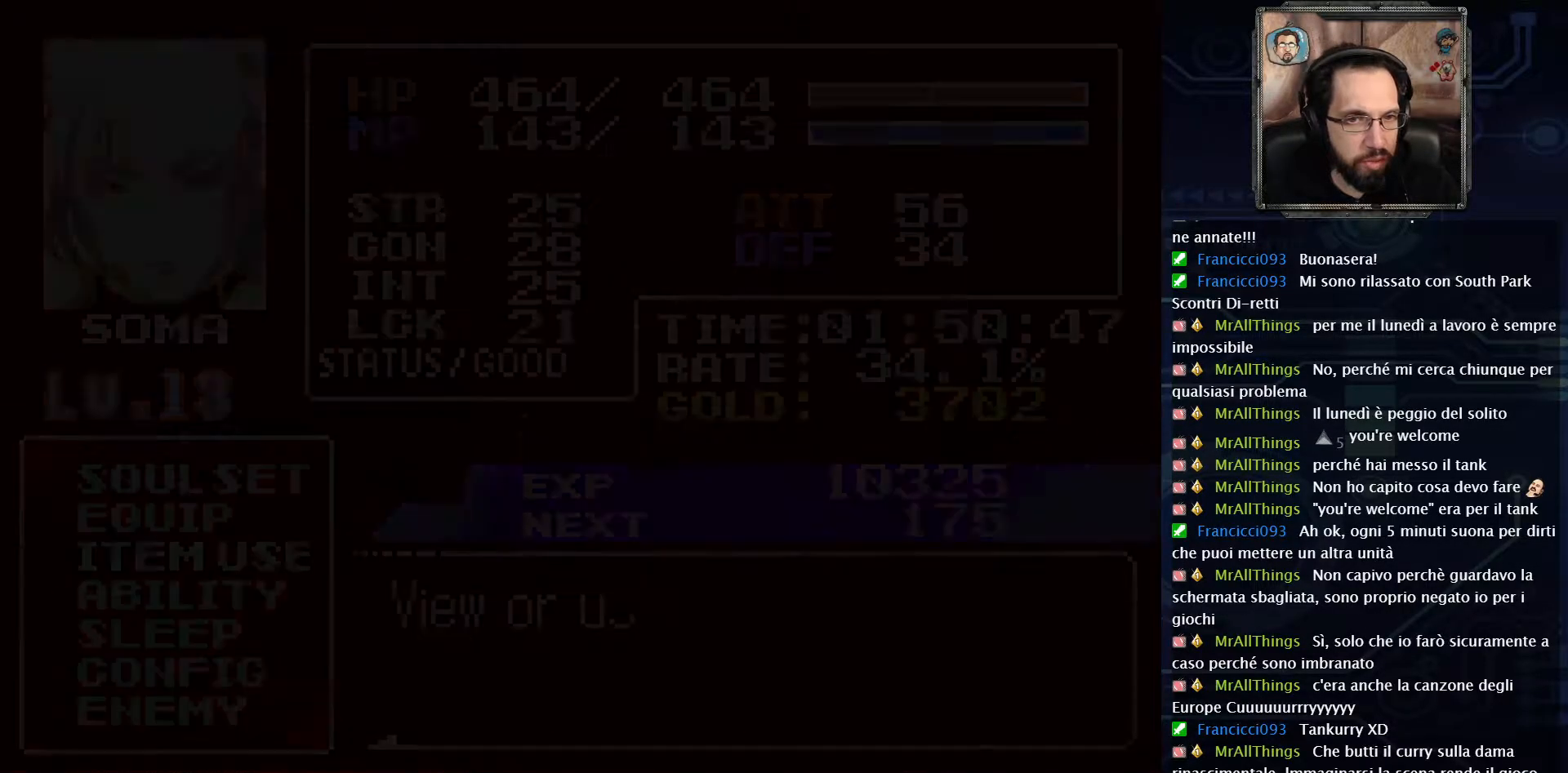
{"buttons": [], "left_stick": "center", "right_stick": "center", "events": [[333, "X", "down"], [450, "X", "up"]]}
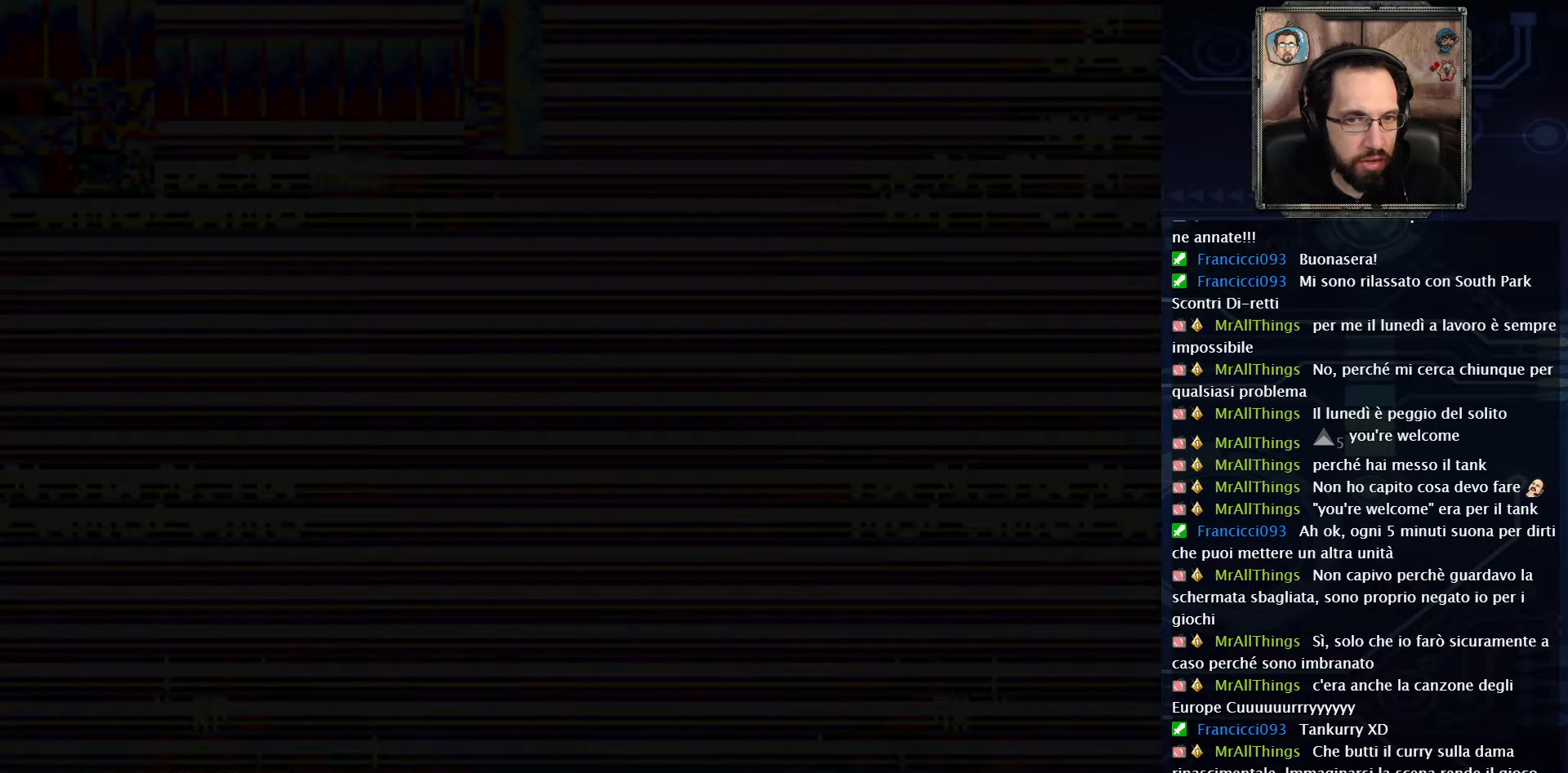
{"buttons": ["DPAD_RIGHT"], "left_stick": "center", "right_stick": "center", "events": [[200, "DPAD_RIGHT", "down"]]}
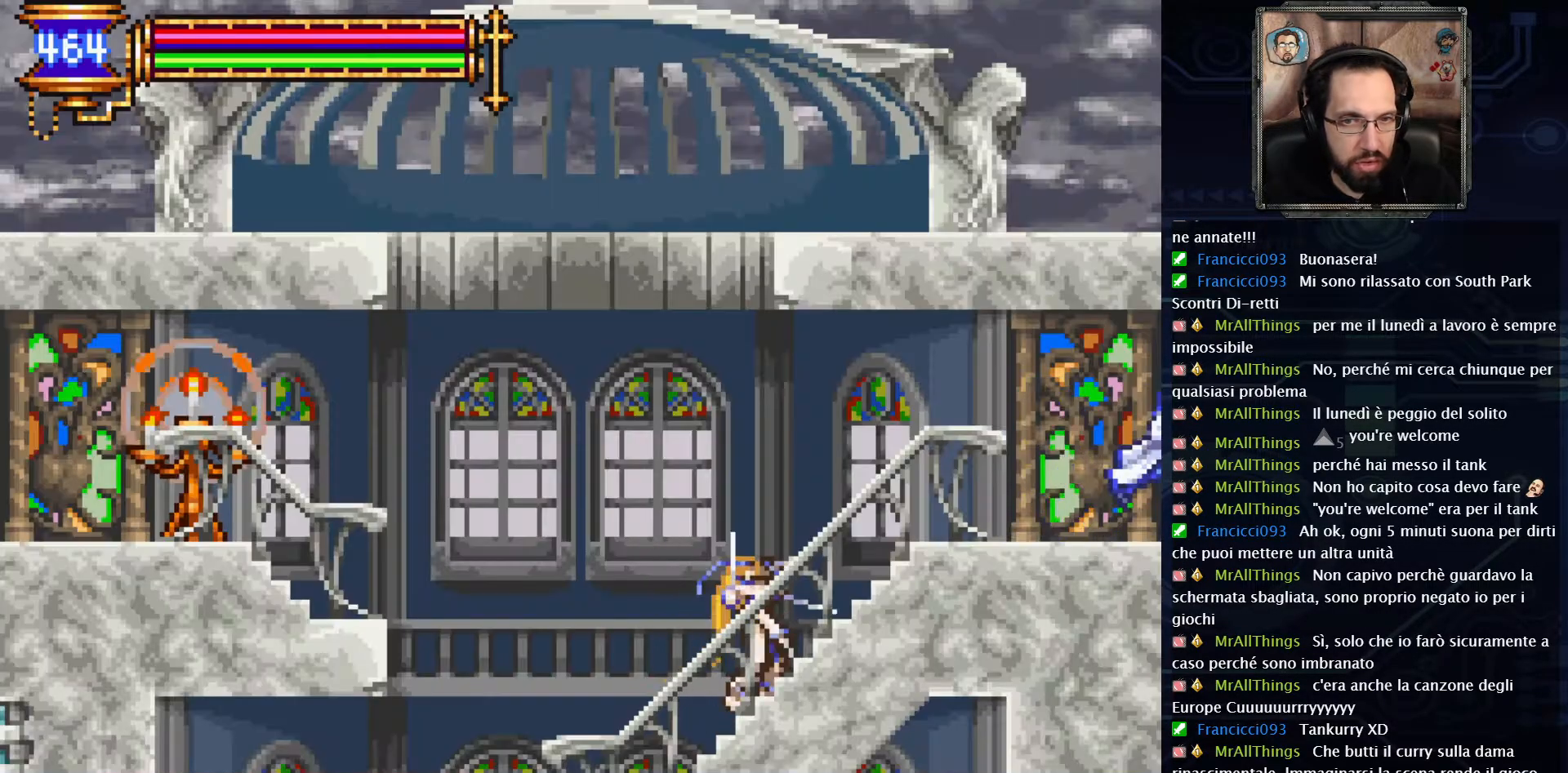
{"buttons": ["DPAD_RIGHT"], "left_stick": "center", "right_stick": "center", "events": []}
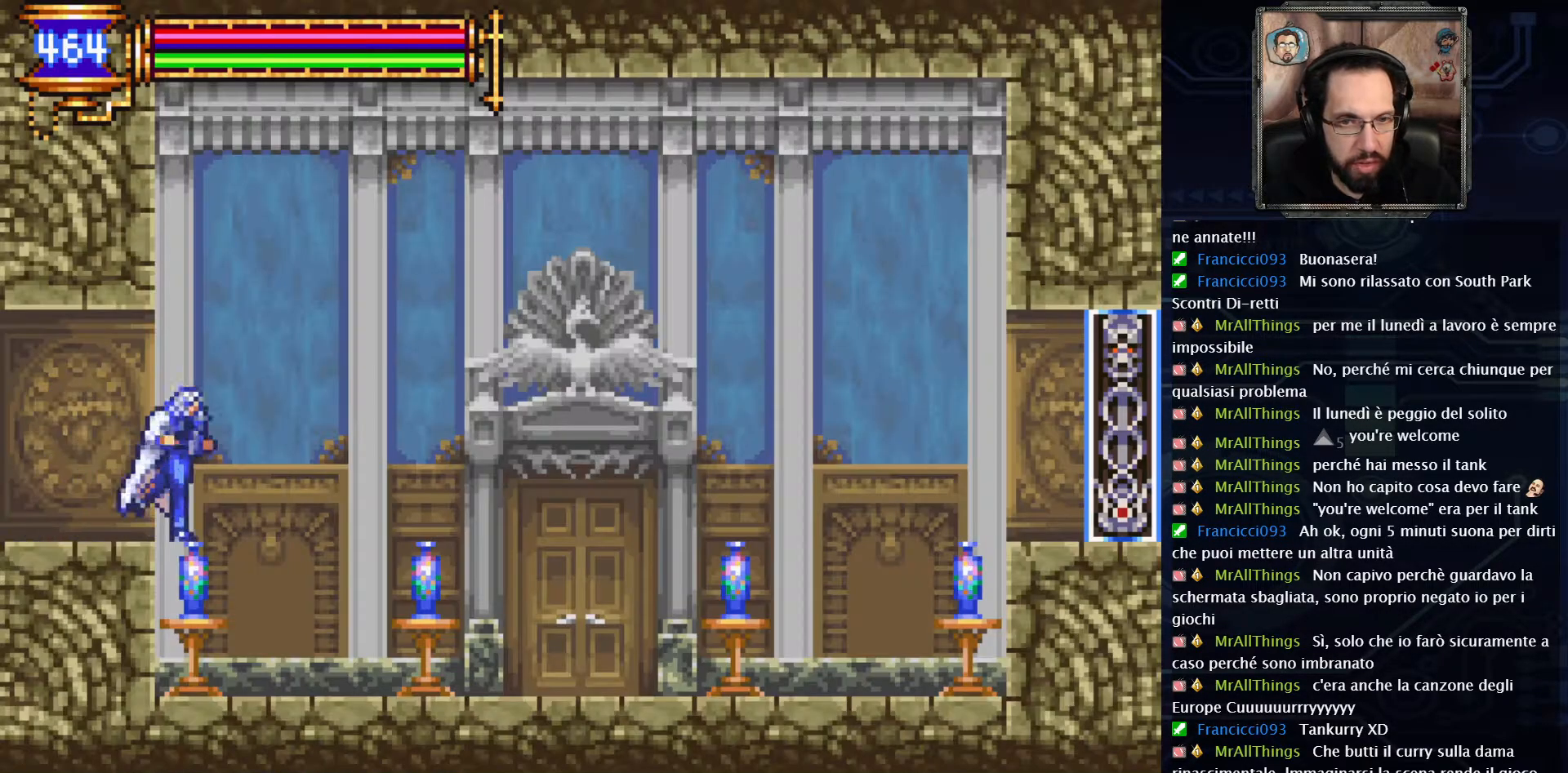
{"buttons": ["DPAD_RIGHT"], "left_stick": "center", "right_stick": "center", "events": []}
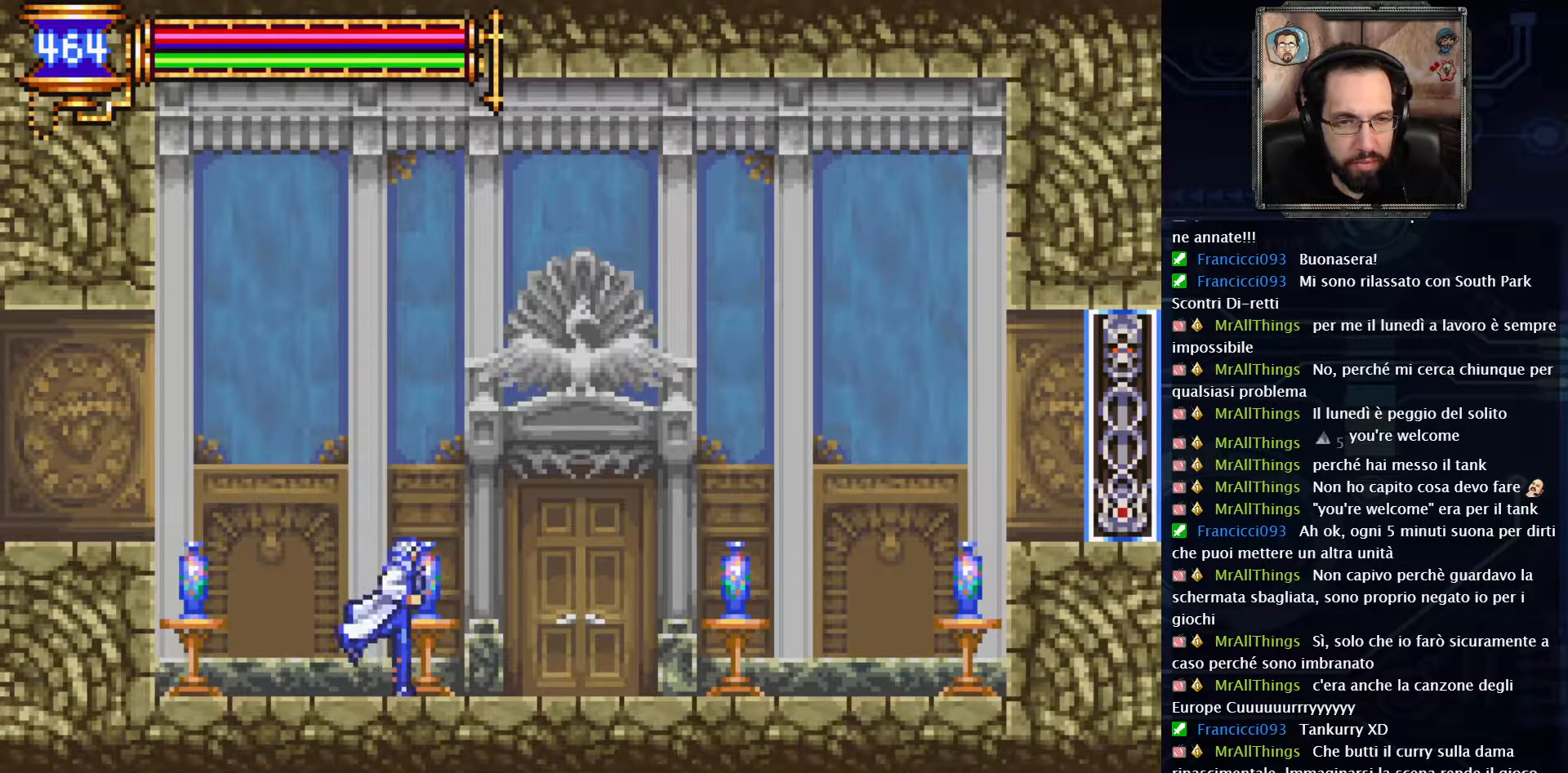
{"buttons": ["DPAD_RIGHT"], "left_stick": "center", "right_stick": "center", "events": []}
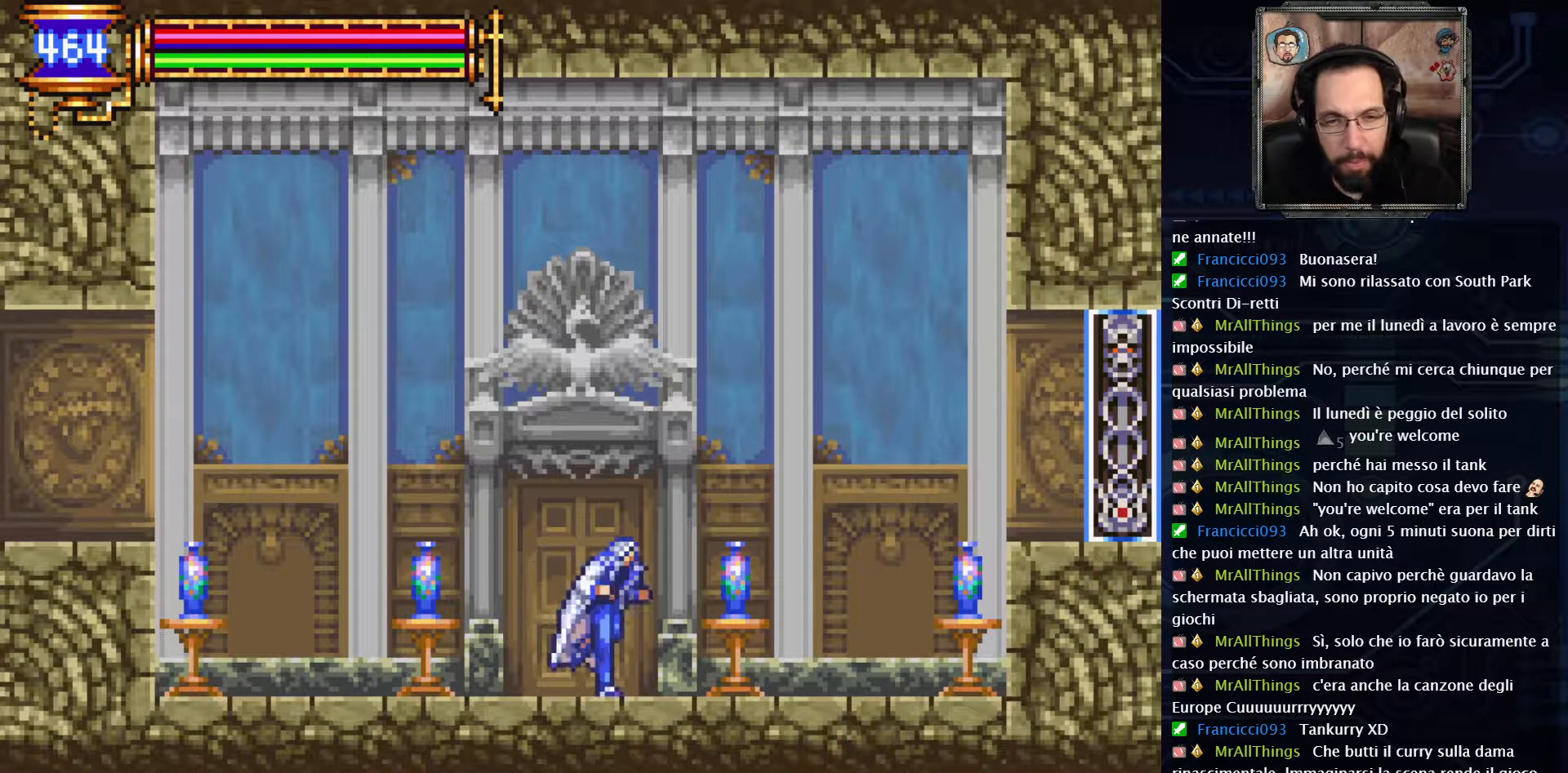
{"buttons": ["A", "DPAD_RIGHT"], "left_stick": "center", "right_stick": "center", "events": [[500, "A", "down"]]}
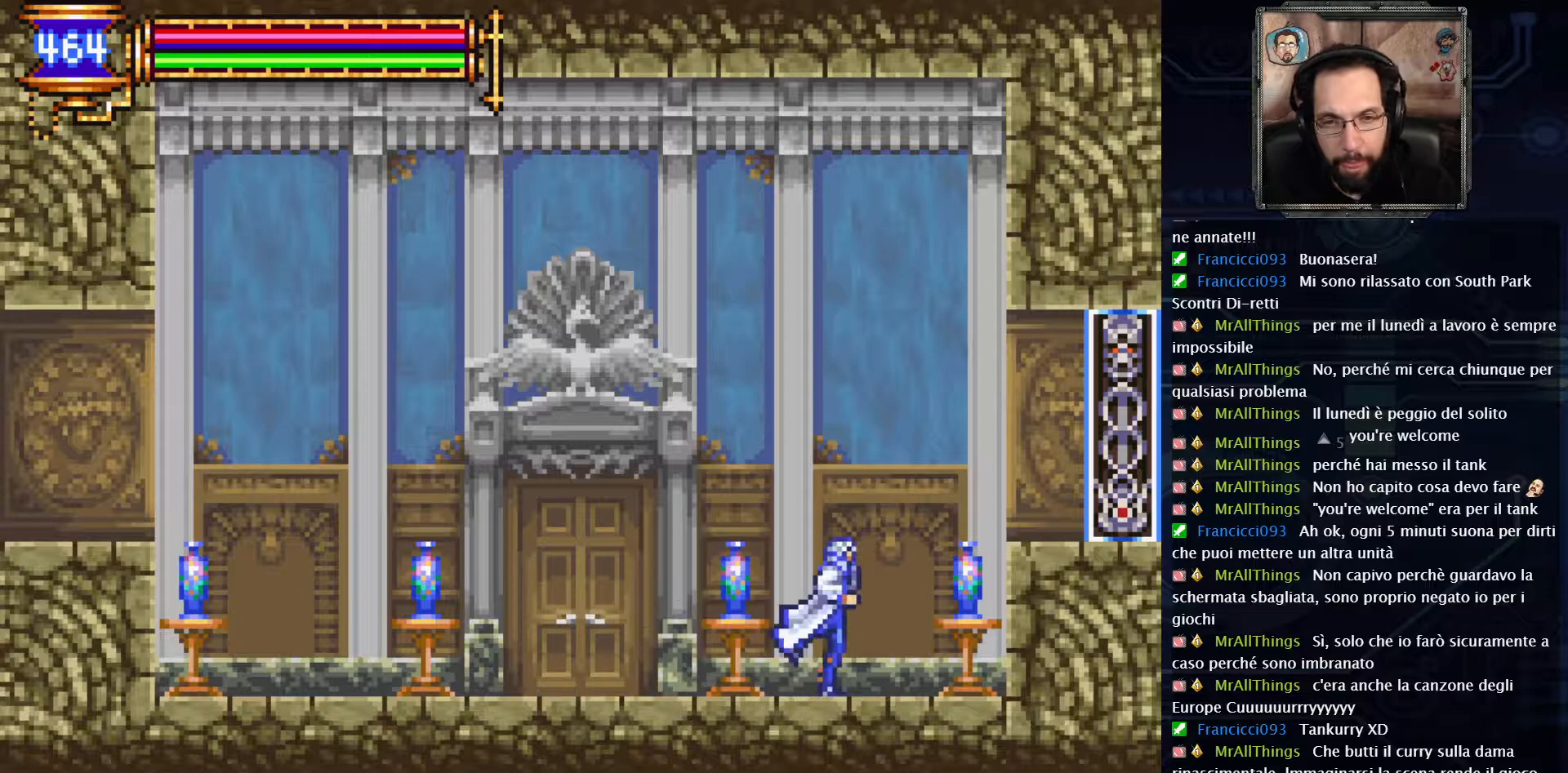
{"buttons": ["DPAD_RIGHT"], "left_stick": "center", "right_stick": "center", "events": [[250, "A", "up"]]}
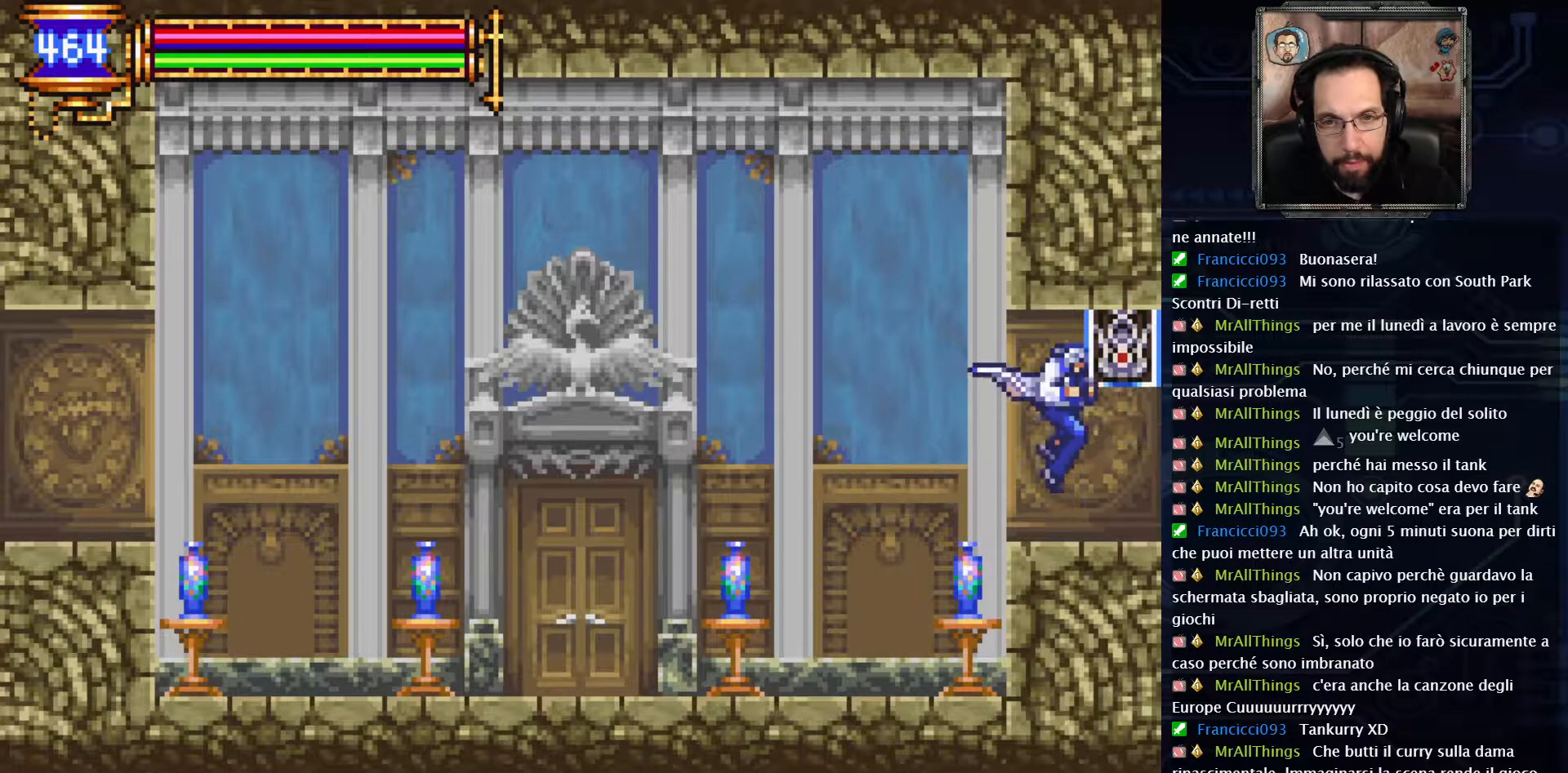
{"buttons": ["DPAD_RIGHT"], "left_stick": "center", "right_stick": "center", "events": []}
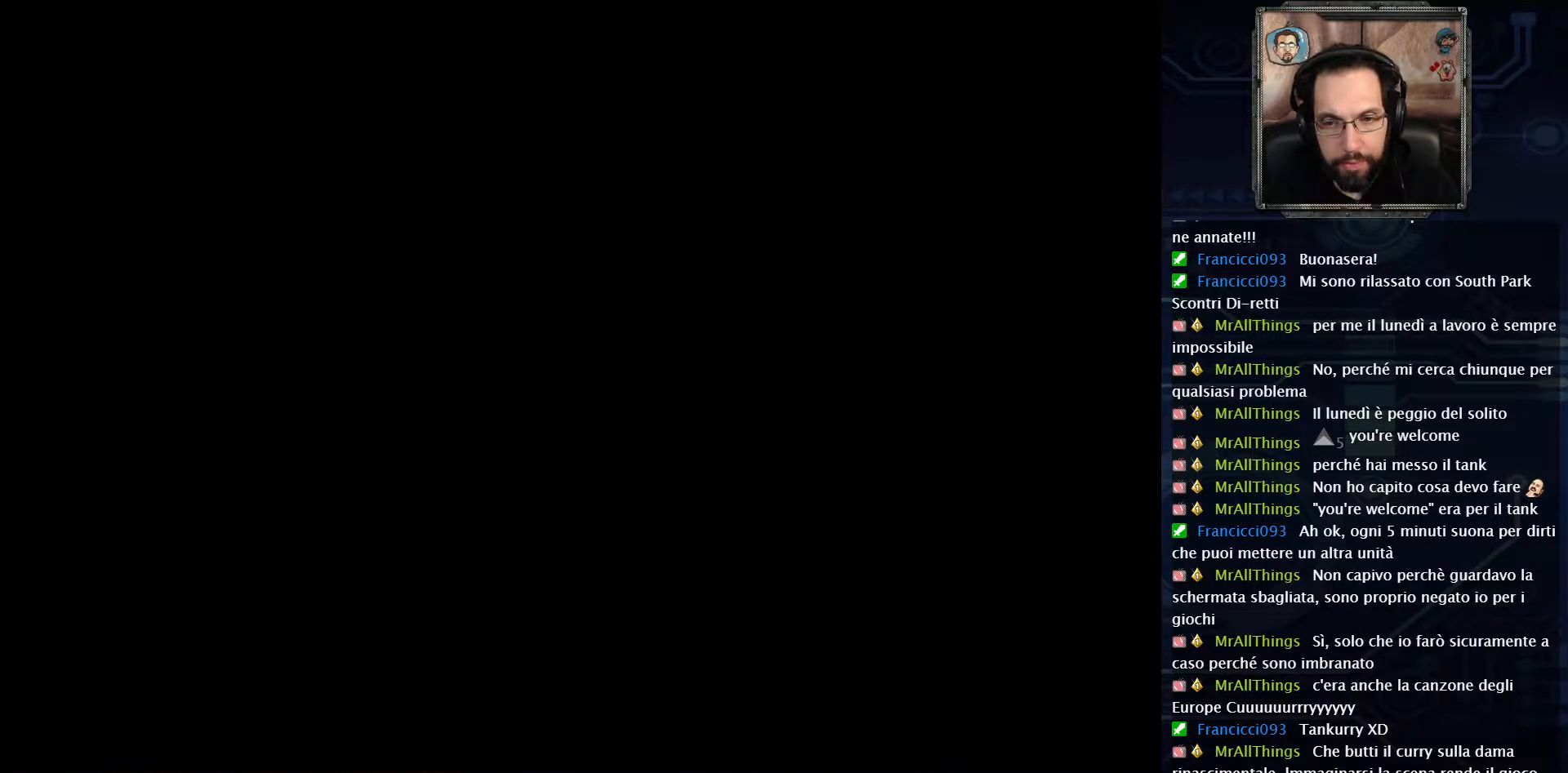
{"buttons": ["DPAD_RIGHT"], "left_stick": "center", "right_stick": "center", "events": []}